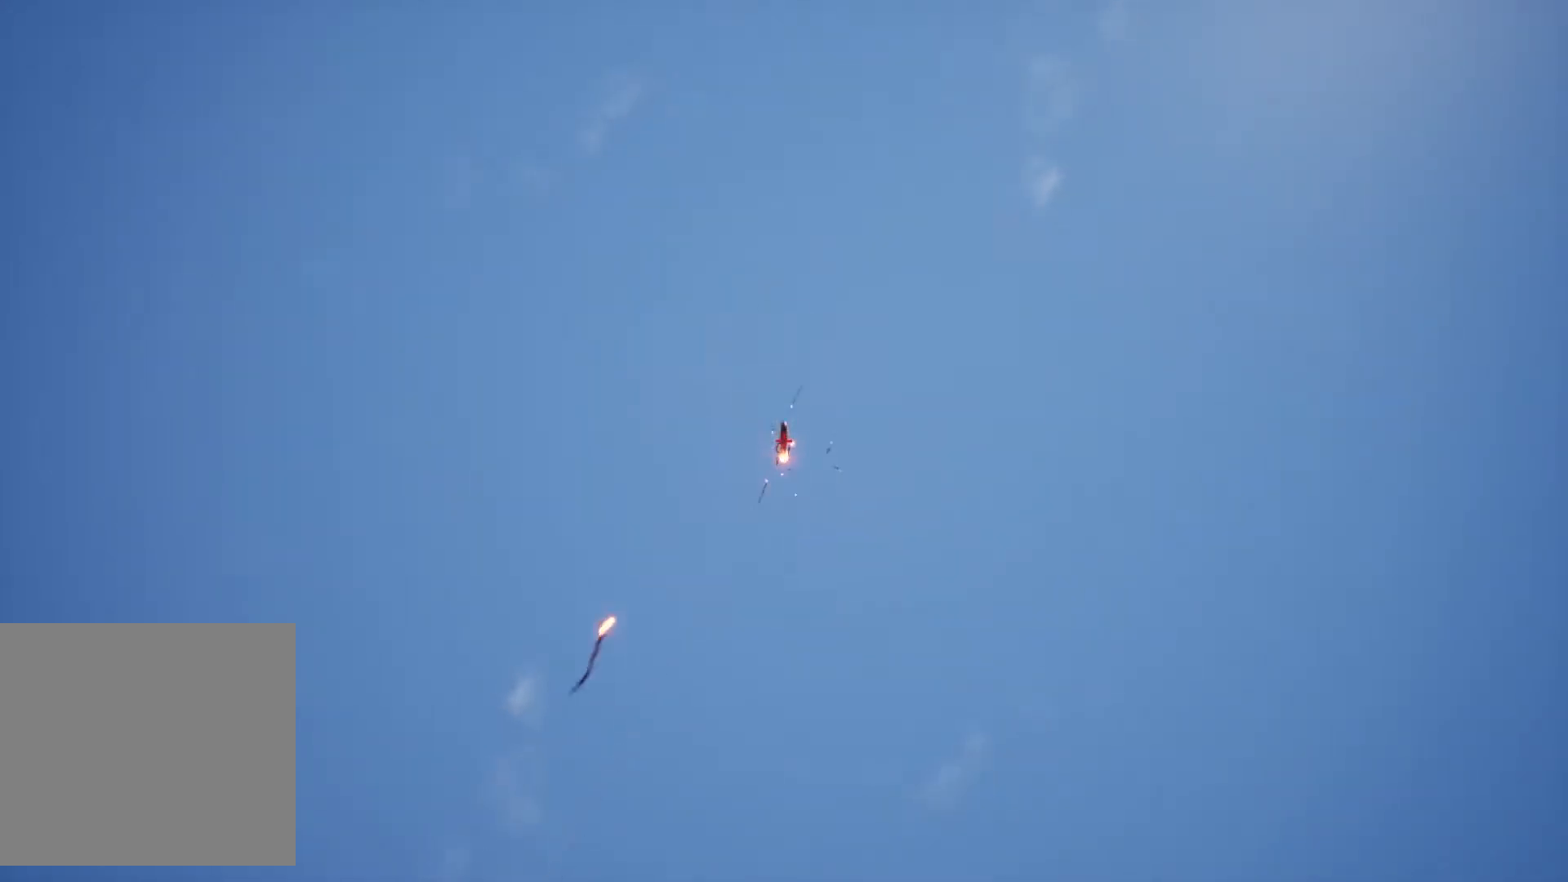
Gameplay with keyboard and mouse; each line is a JSON object with the keys and mouse buttons held at the frame after it. "events" lists presses ("down") and releases ("up") of ".", "/", "0", "1", "2", "3", "4", "5", "6", "7", "8", "9", "a", "alt_l", "alt_r", "b", "backslash", "backspace", "c", "caps_lock", "comma", "ctrl_l", "ctrl_r", "d", "e", "equals", "escape", "f", "f1", "f10", "f11", "f12", "f2", "f3", "f4", "f5", "f6", "f7", "f8", "f9", "g", "h", "i", "j", "k", "l", "lbracket", "m", "minus", "n", "o", "p", "q", "quote", "r", "rbracket", "return", "s", "semicolon", "shift_l", "shift_r", "space", "super_l", "super_r", "t", "tab", "tilde", "u", "v", "w", "x", "y", "z", "mouse_left", "mouse_wheel", "mouse_right", "mouse_mb4" and "mouse_mb5" between this image and that frame as [ms after this image, input, new state], when the widget could be followed in between. "mouse_left", "mouse_wheel", "mouse_right", "mouse_mb4", "mouse_mb5" = the "left", "wheel", "right", "mb4", "mb5" buttons of the "mouse" list. No other keys are recorded. "wheel" means that the mouse wheel is clicked or scrolled. Mouse movement is not recorded.
{"keys": [], "mouse": [], "events": [[100, "mouse_wheel", "up"], [200, "mouse_wheel", "down"], [267, "mouse_wheel", "up"], [400, "mouse_wheel", "down"], [500, "mouse_wheel", "up"]]}
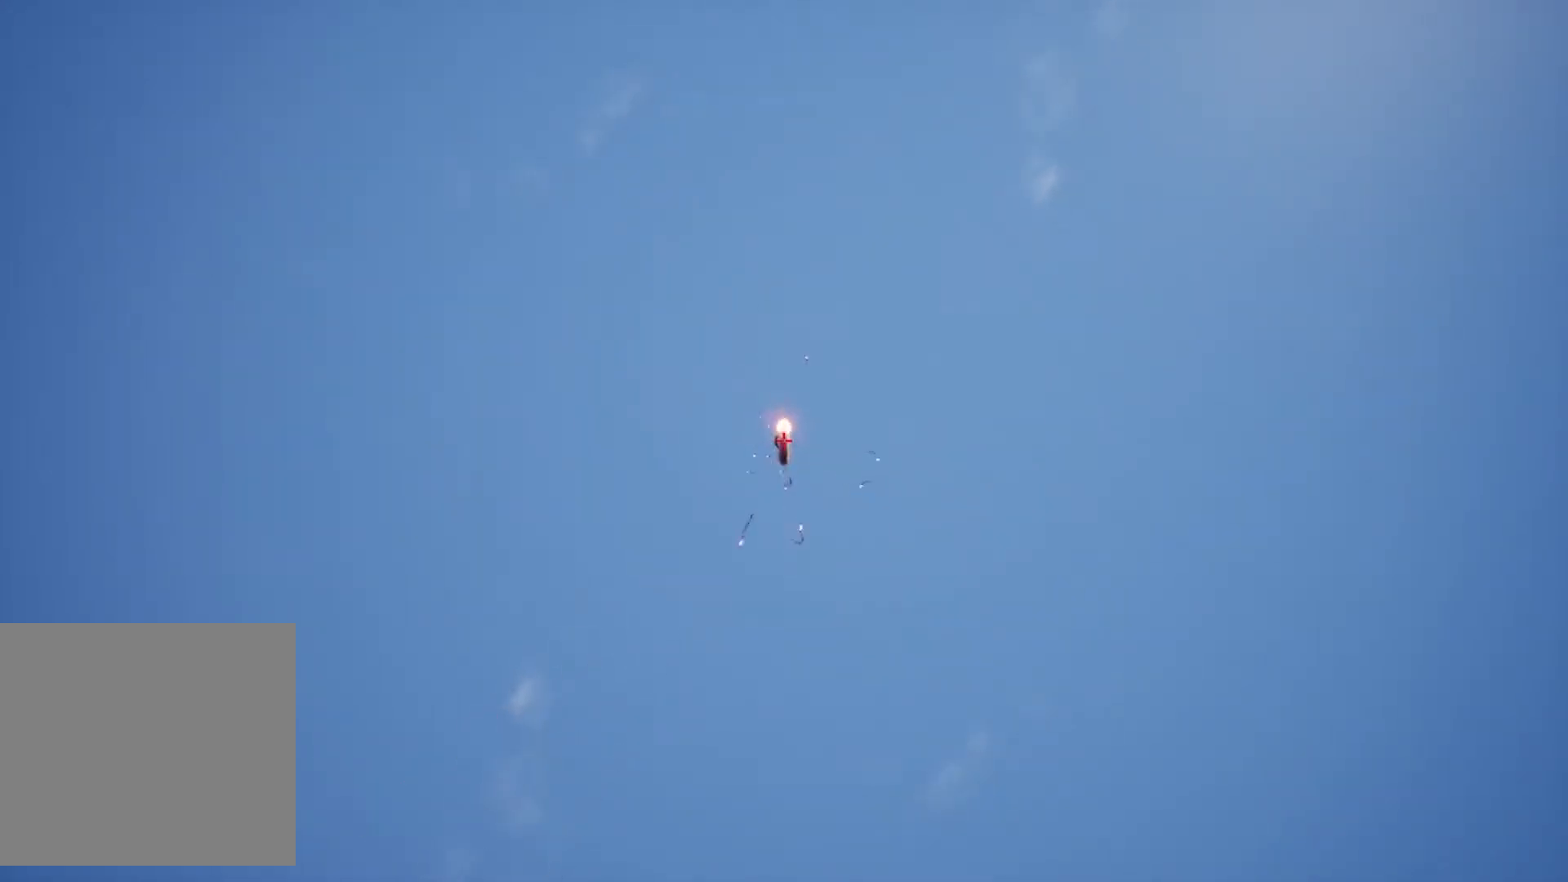
{"keys": [], "mouse": ["wheel"], "events": [[67, "mouse_wheel", "down"], [133, "mouse_wheel", "up"], [233, "mouse_wheel", "down"], [333, "mouse_wheel", "up"], [433, "mouse_wheel", "down"]]}
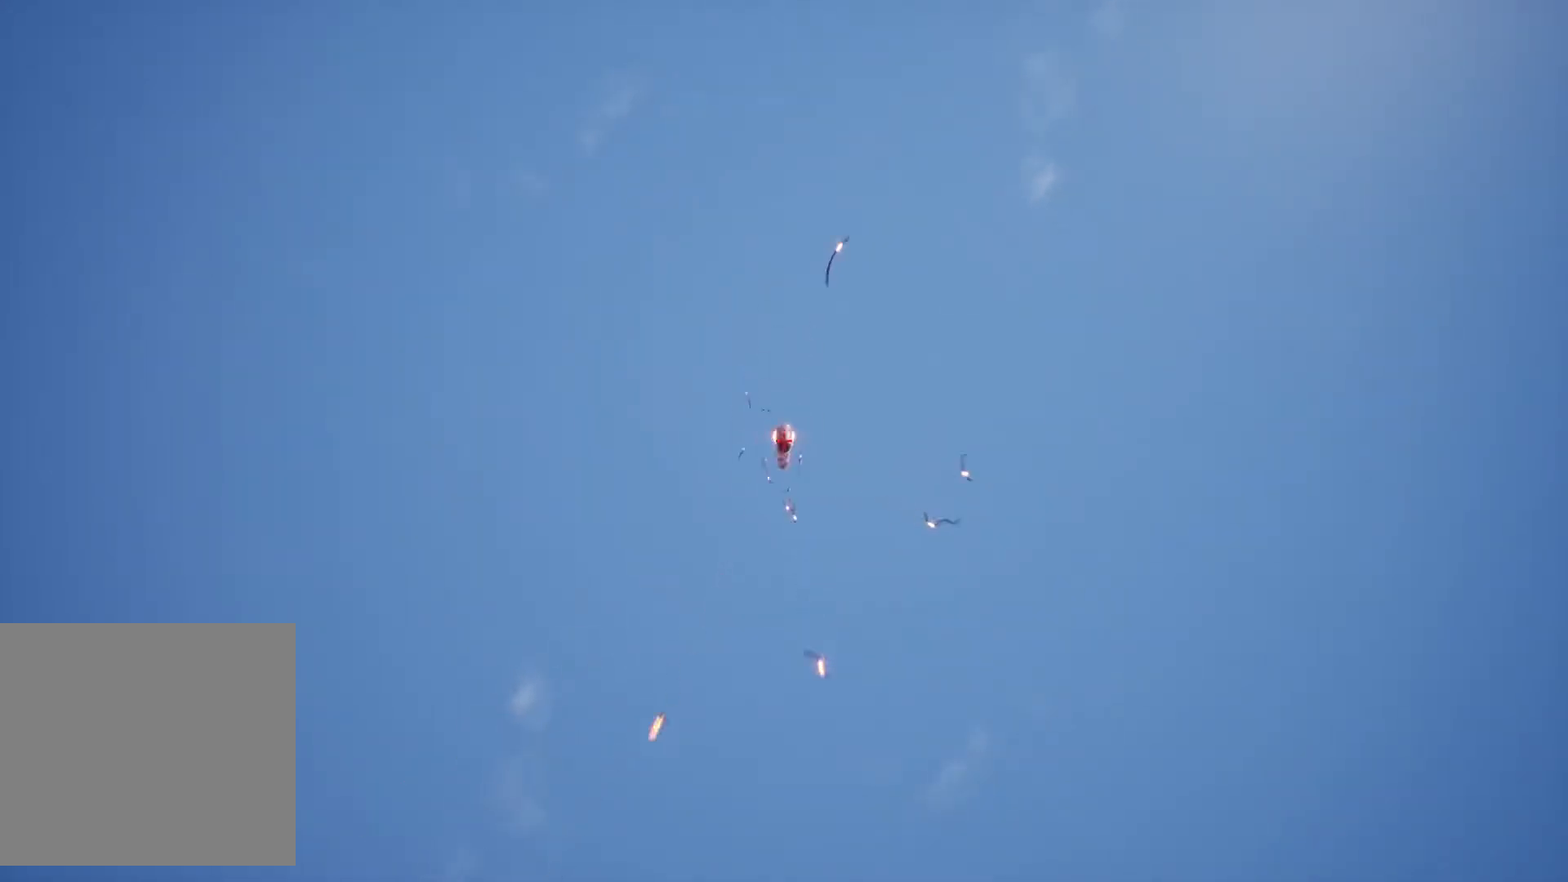
{"keys": [], "mouse": ["wheel"], "events": [[33, "mouse_wheel", "up"], [100, "mouse_wheel", "down"], [367, "mouse_wheel", "up"], [467, "mouse_wheel", "down"]]}
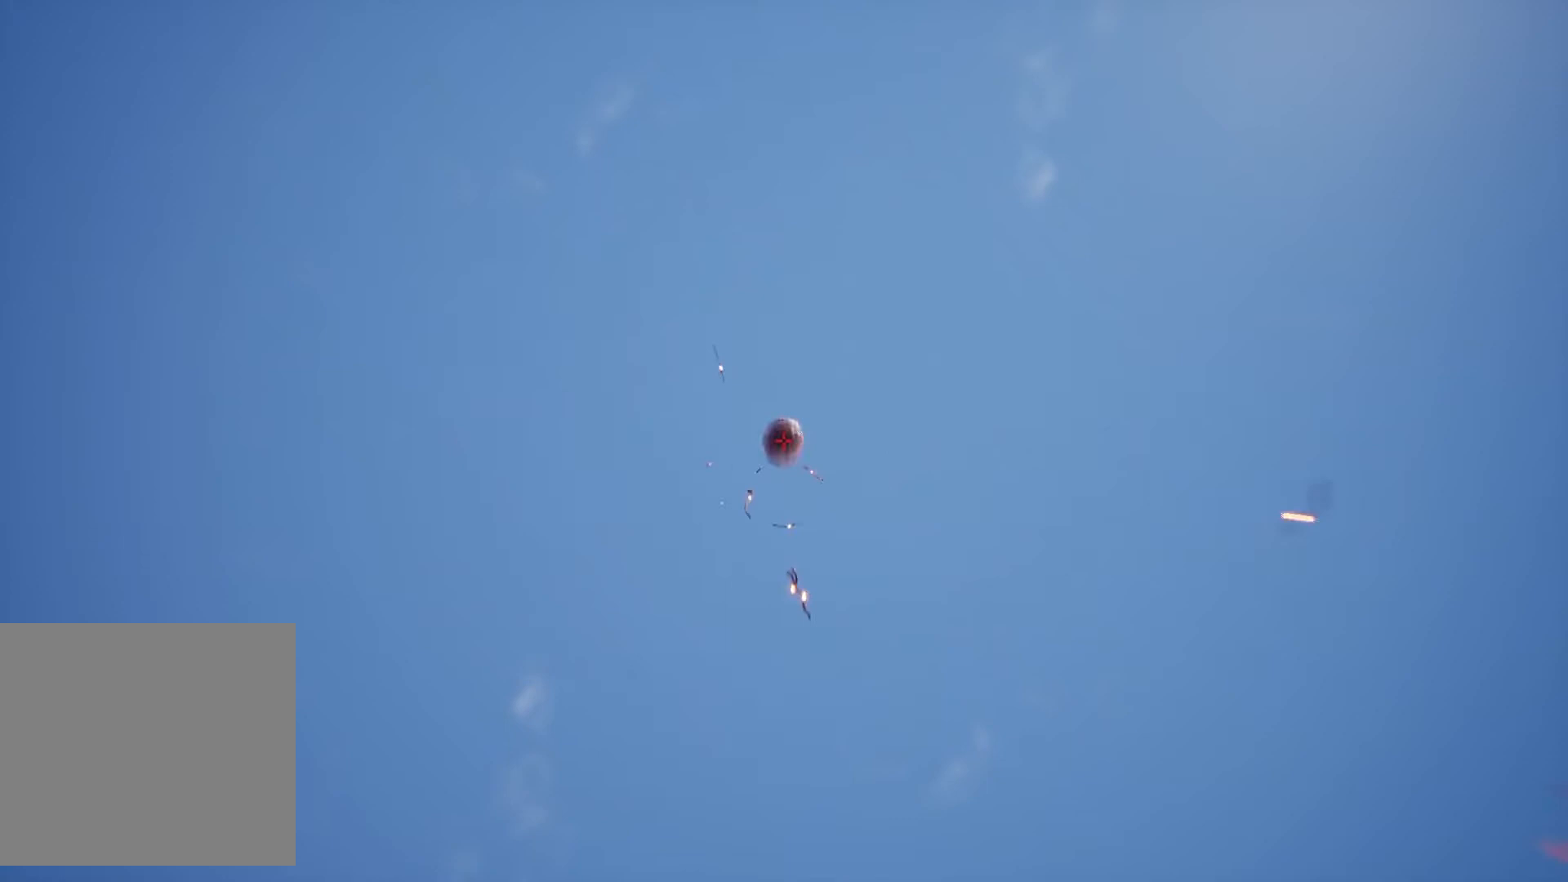
{"keys": [], "mouse": [], "events": [[67, "mouse_wheel", "up"], [167, "mouse_wheel", "down"], [233, "mouse_wheel", "up"], [333, "mouse_wheel", "down"], [433, "mouse_wheel", "up"]]}
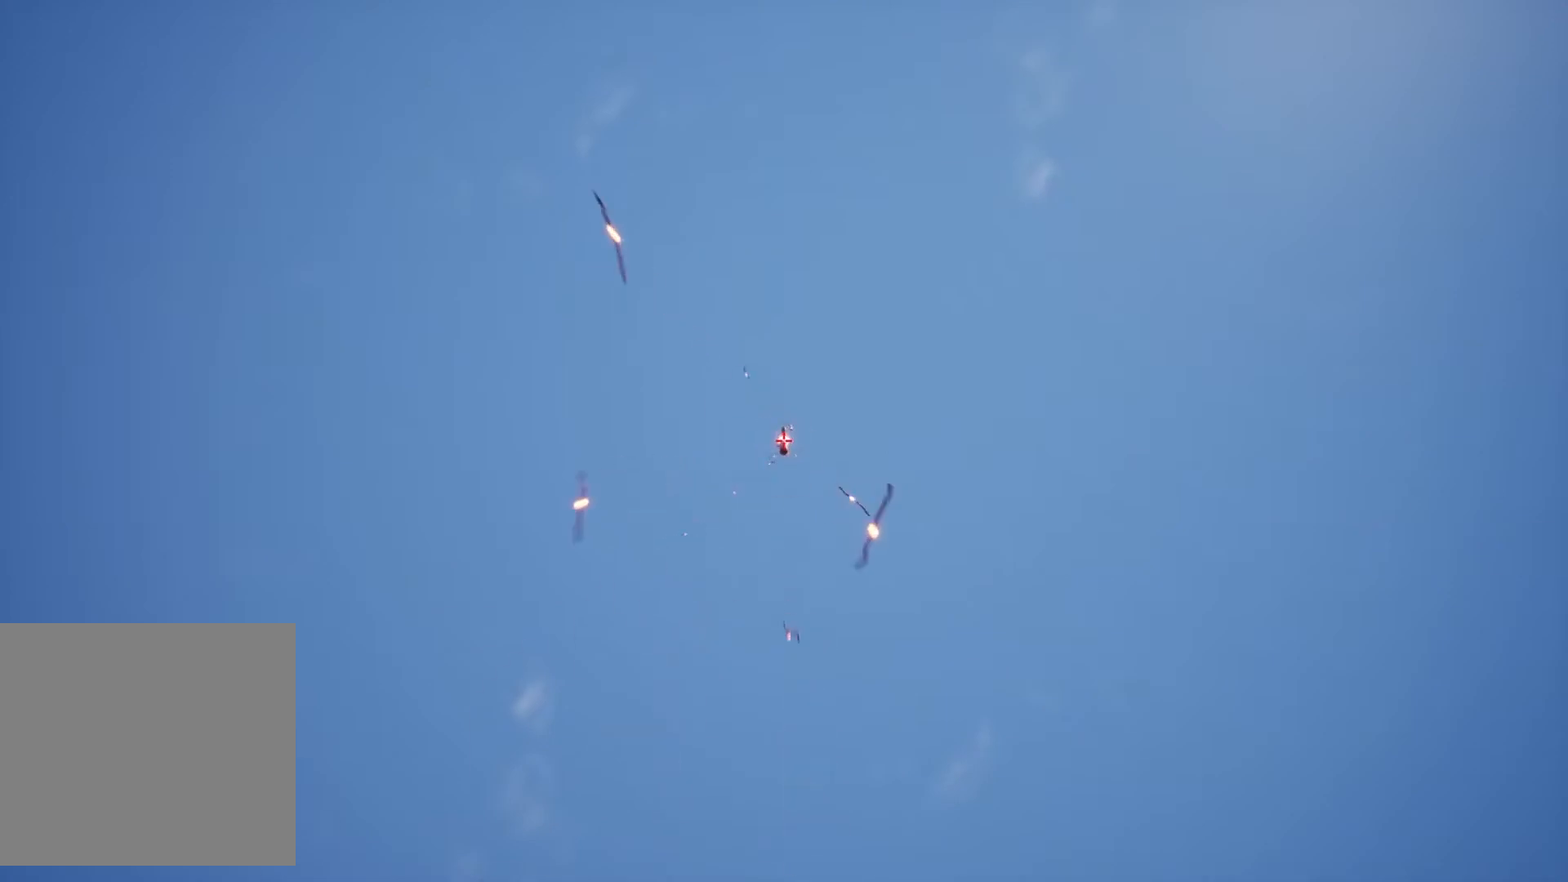
{"keys": [], "mouse": [], "events": [[33, "mouse_wheel", "down"], [133, "mouse_wheel", "up"], [200, "mouse_wheel", "down"], [300, "mouse_wheel", "up"], [400, "mouse_wheel", "down"], [467, "mouse_wheel", "up"]]}
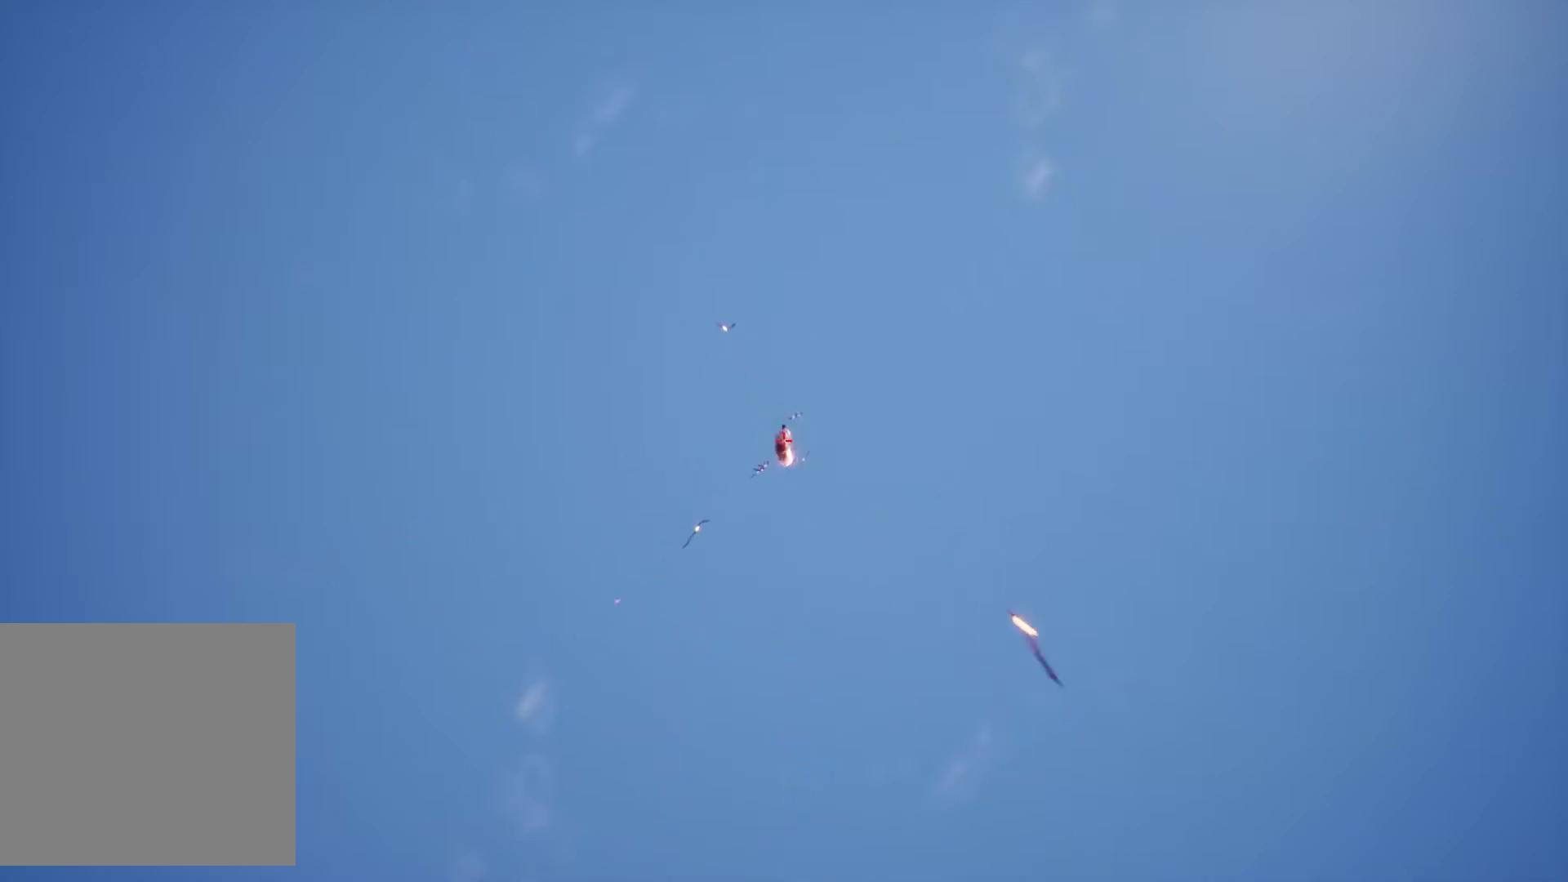
{"keys": [], "mouse": [], "events": [[67, "mouse_wheel", "down"], [167, "mouse_wheel", "up"], [267, "mouse_wheel", "down"], [333, "mouse_wheel", "up"], [433, "mouse_wheel", "down"], [500, "mouse_wheel", "up"]]}
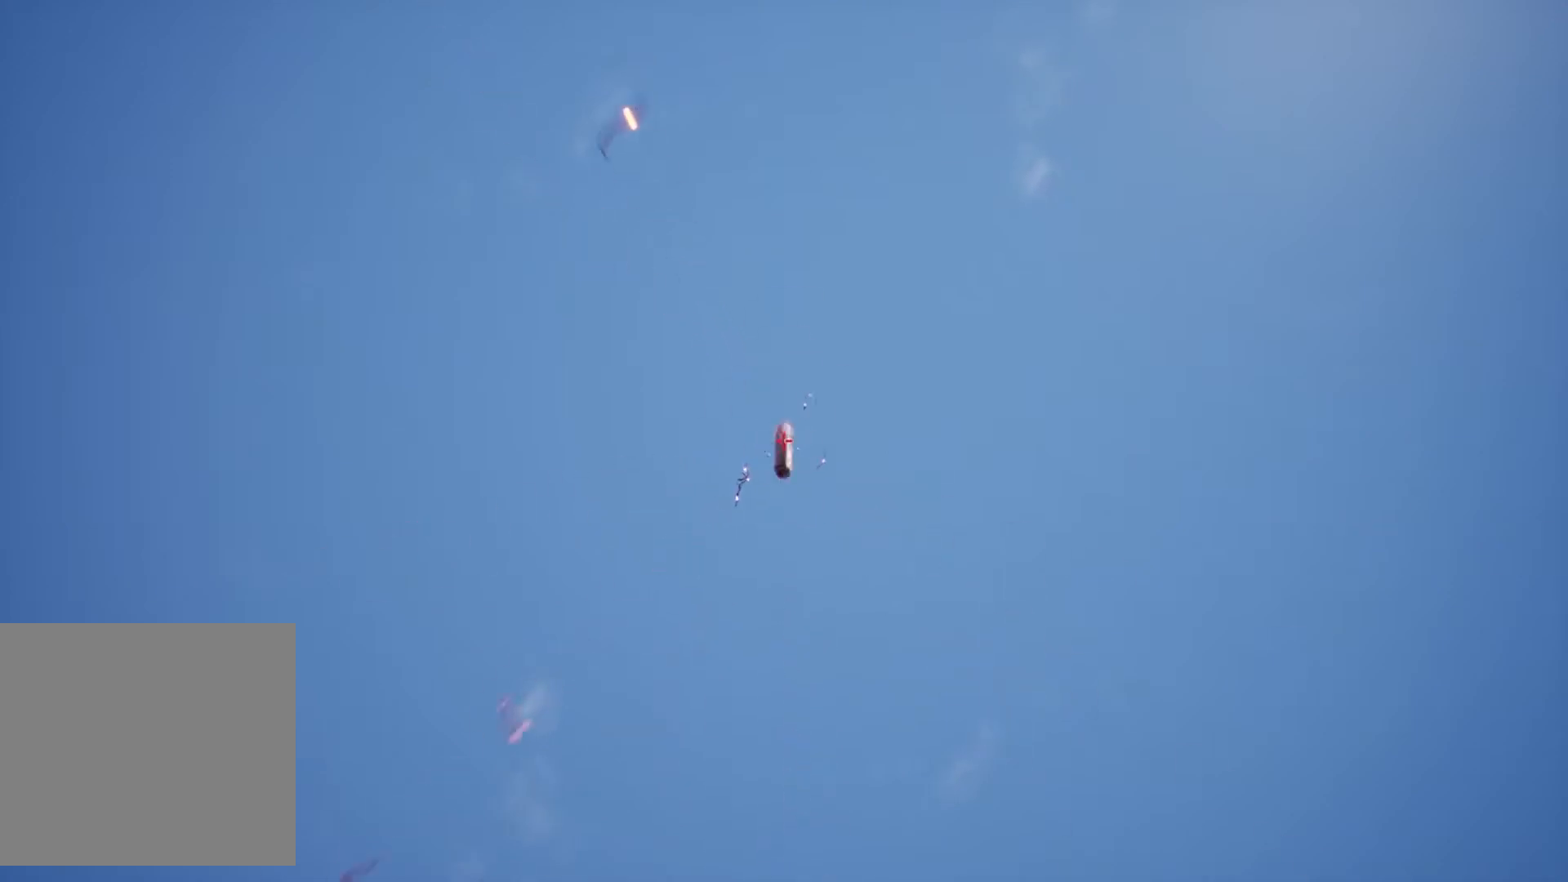
{"keys": [], "mouse": [], "events": [[100, "mouse_wheel", "down"], [167, "mouse_wheel", "up"]]}
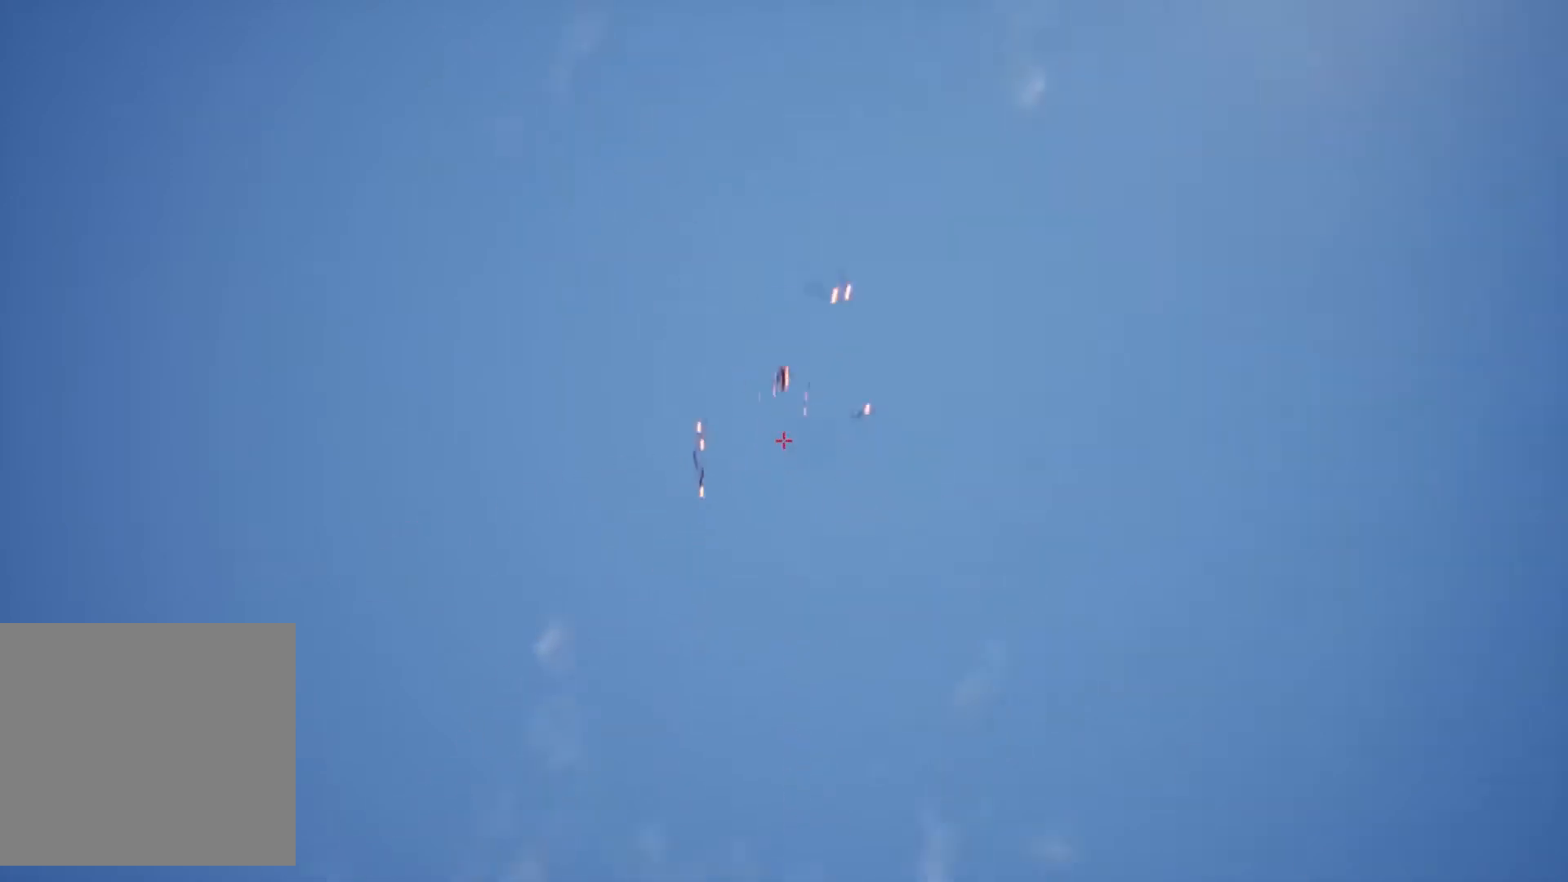
{"keys": [], "mouse": [], "events": []}
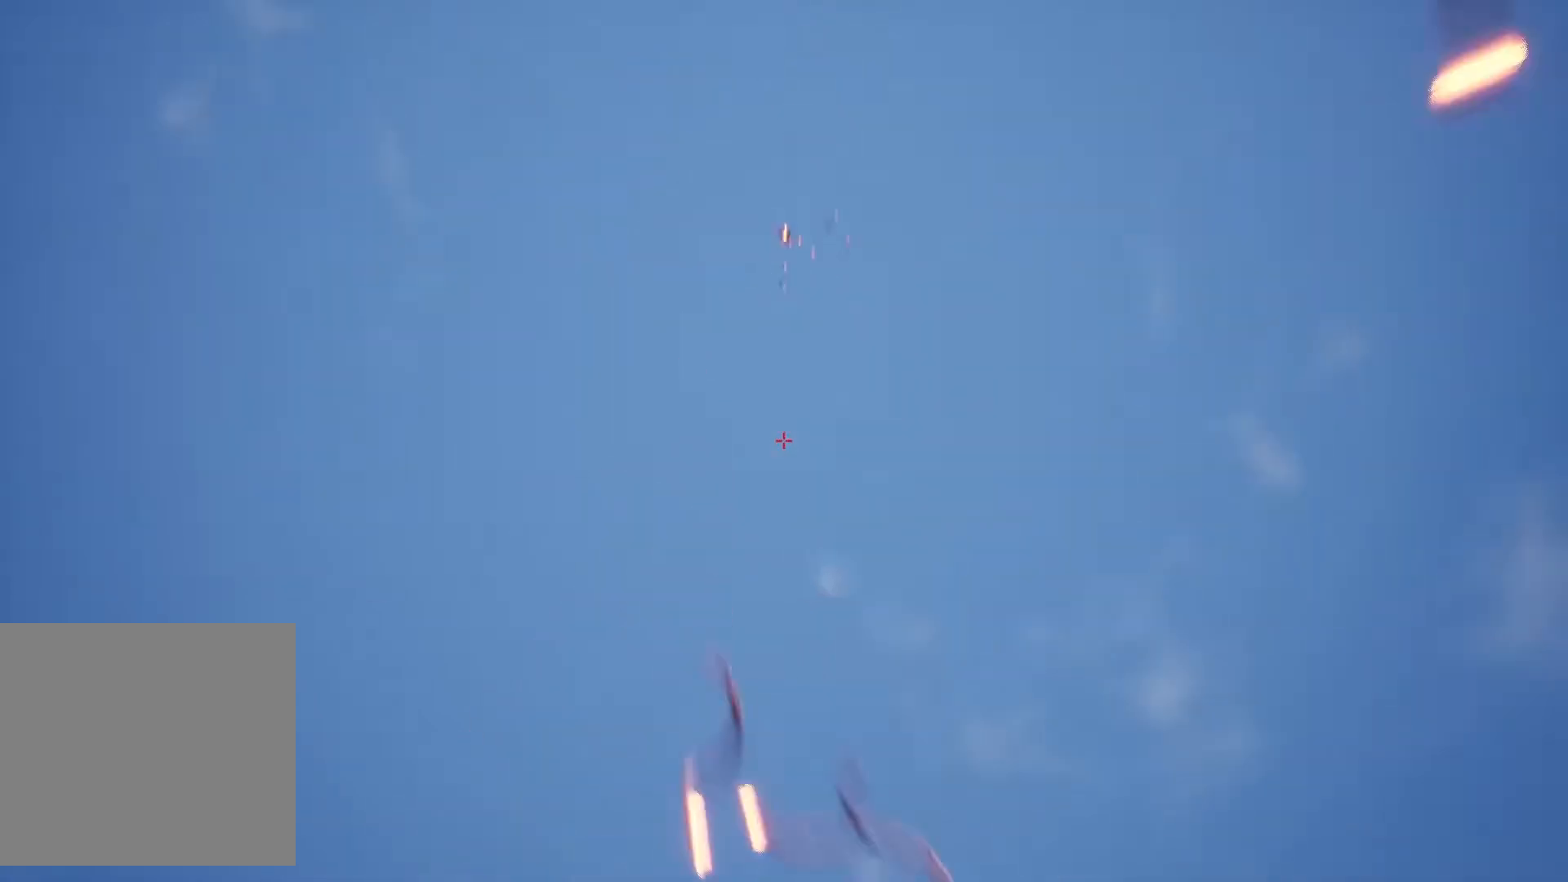
{"keys": ["s"], "mouse": [], "events": [[67, "s", "down"], [100, "d", "down"], [367, "d", "up"]]}
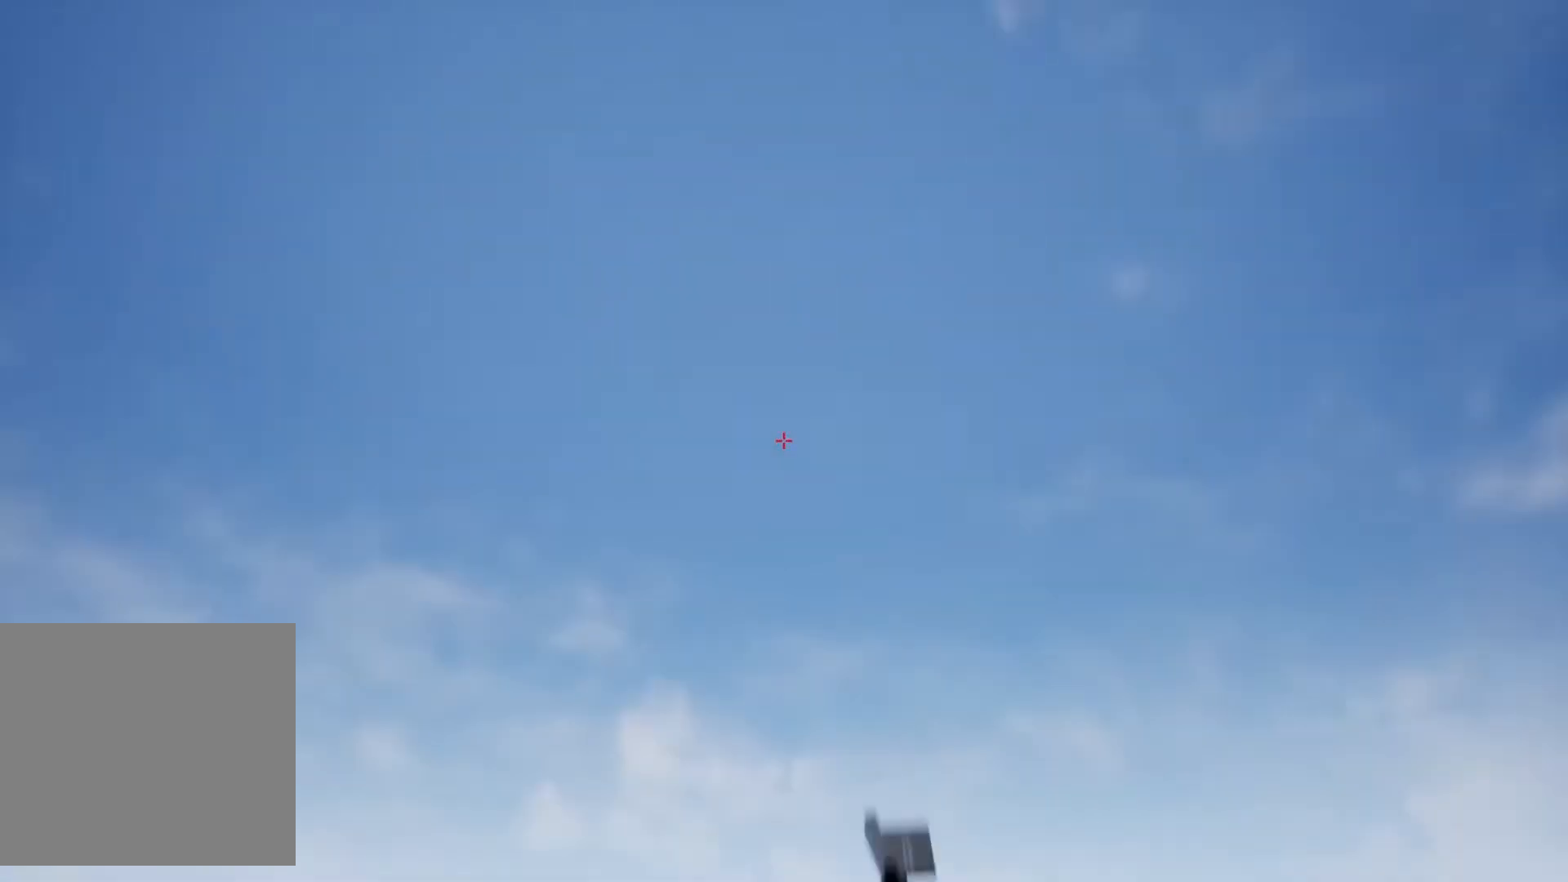
{"keys": ["s"], "mouse": [], "events": []}
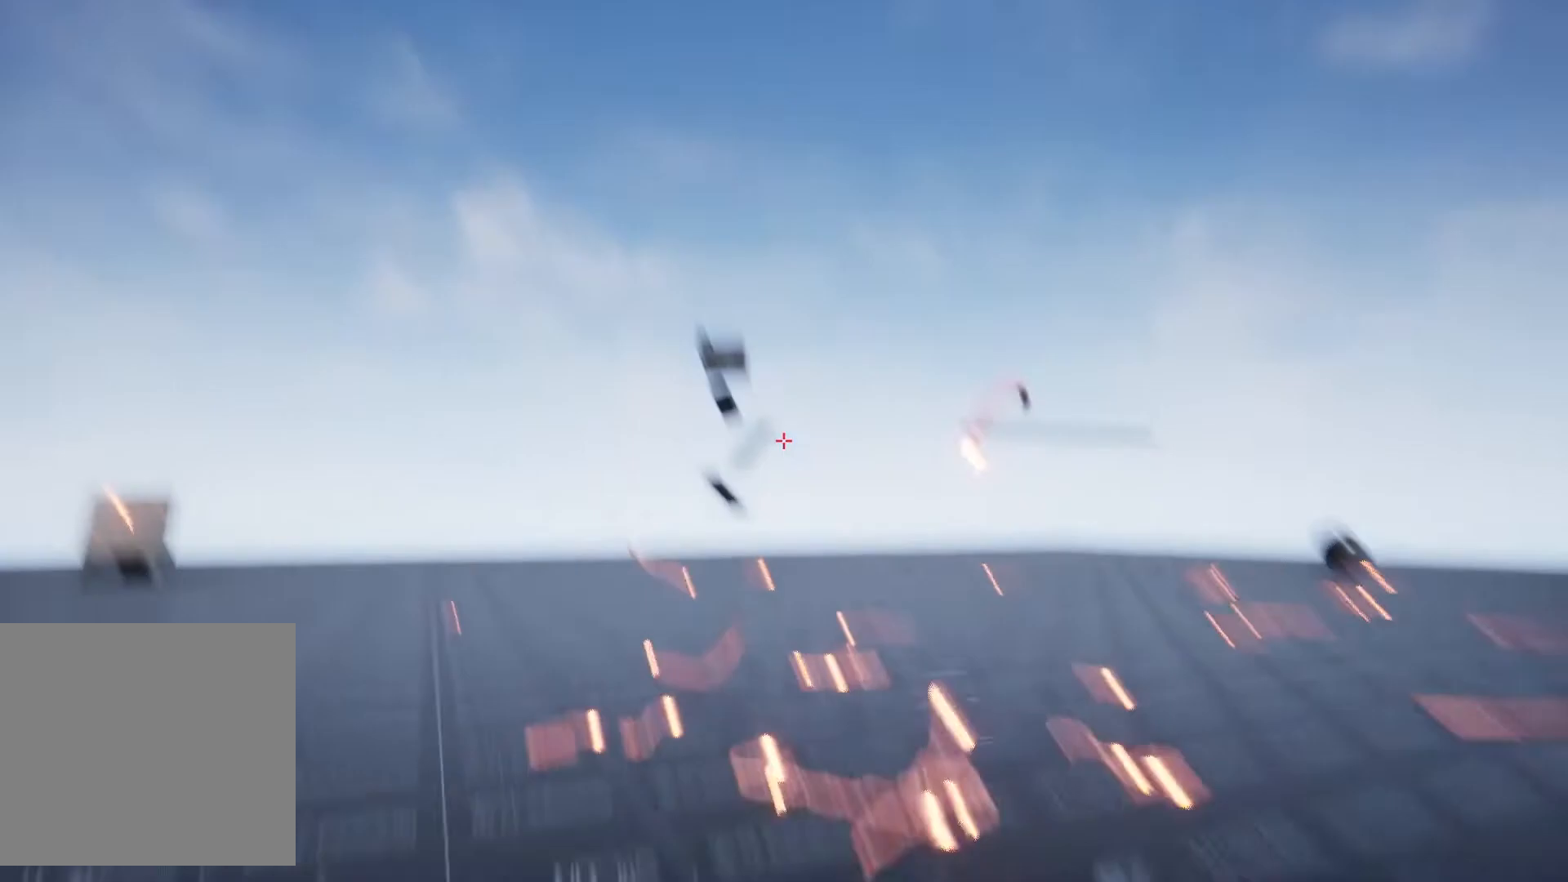
{"keys": [], "mouse": [], "events": [[333, "s", "up"]]}
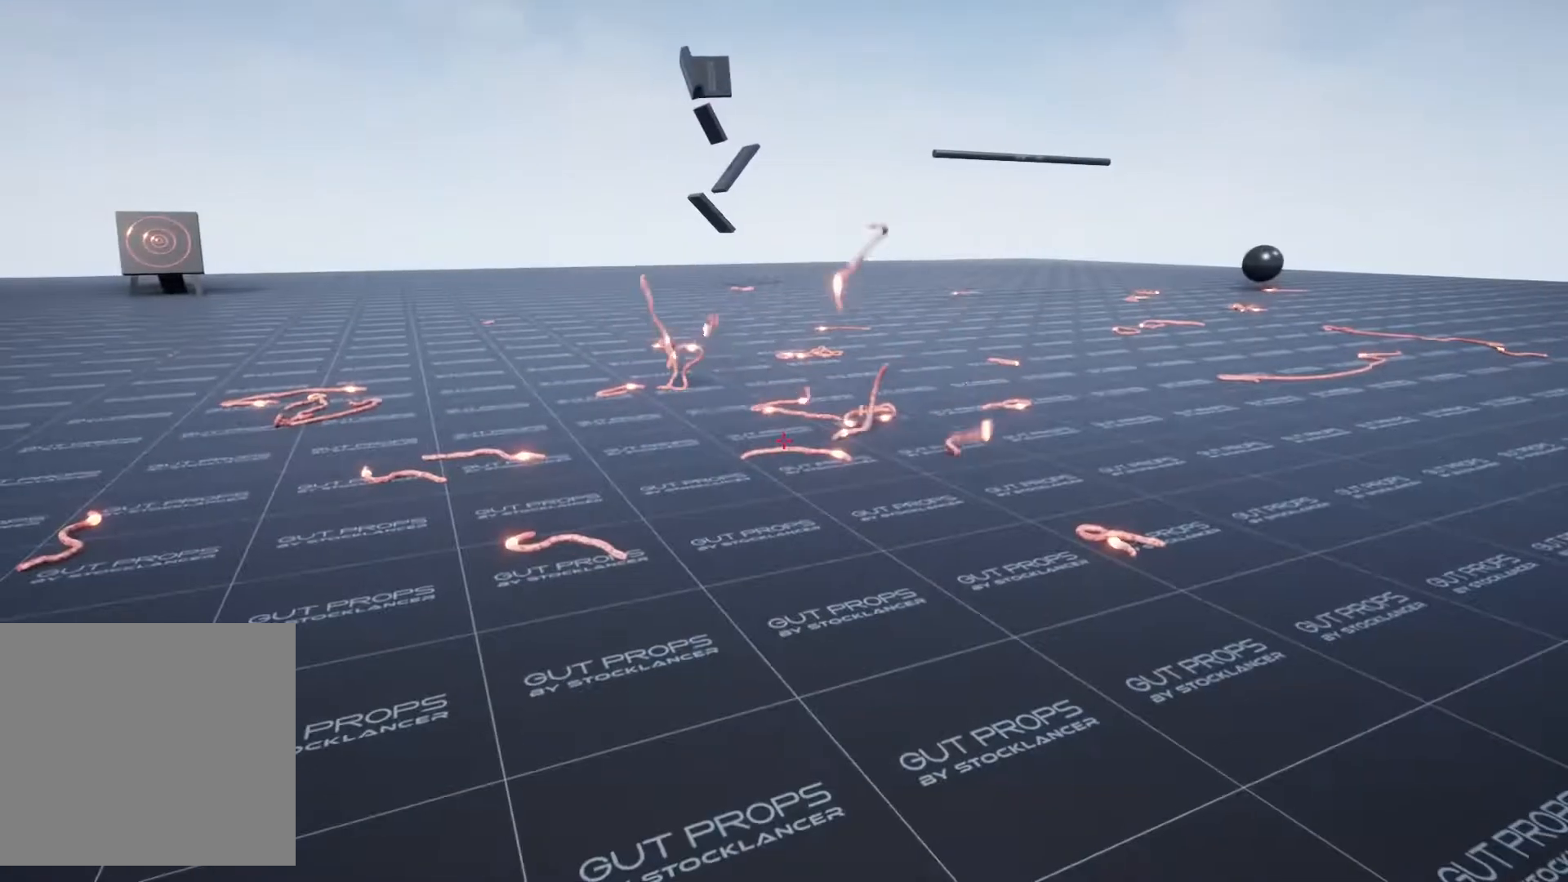
{"keys": [], "mouse": [], "events": []}
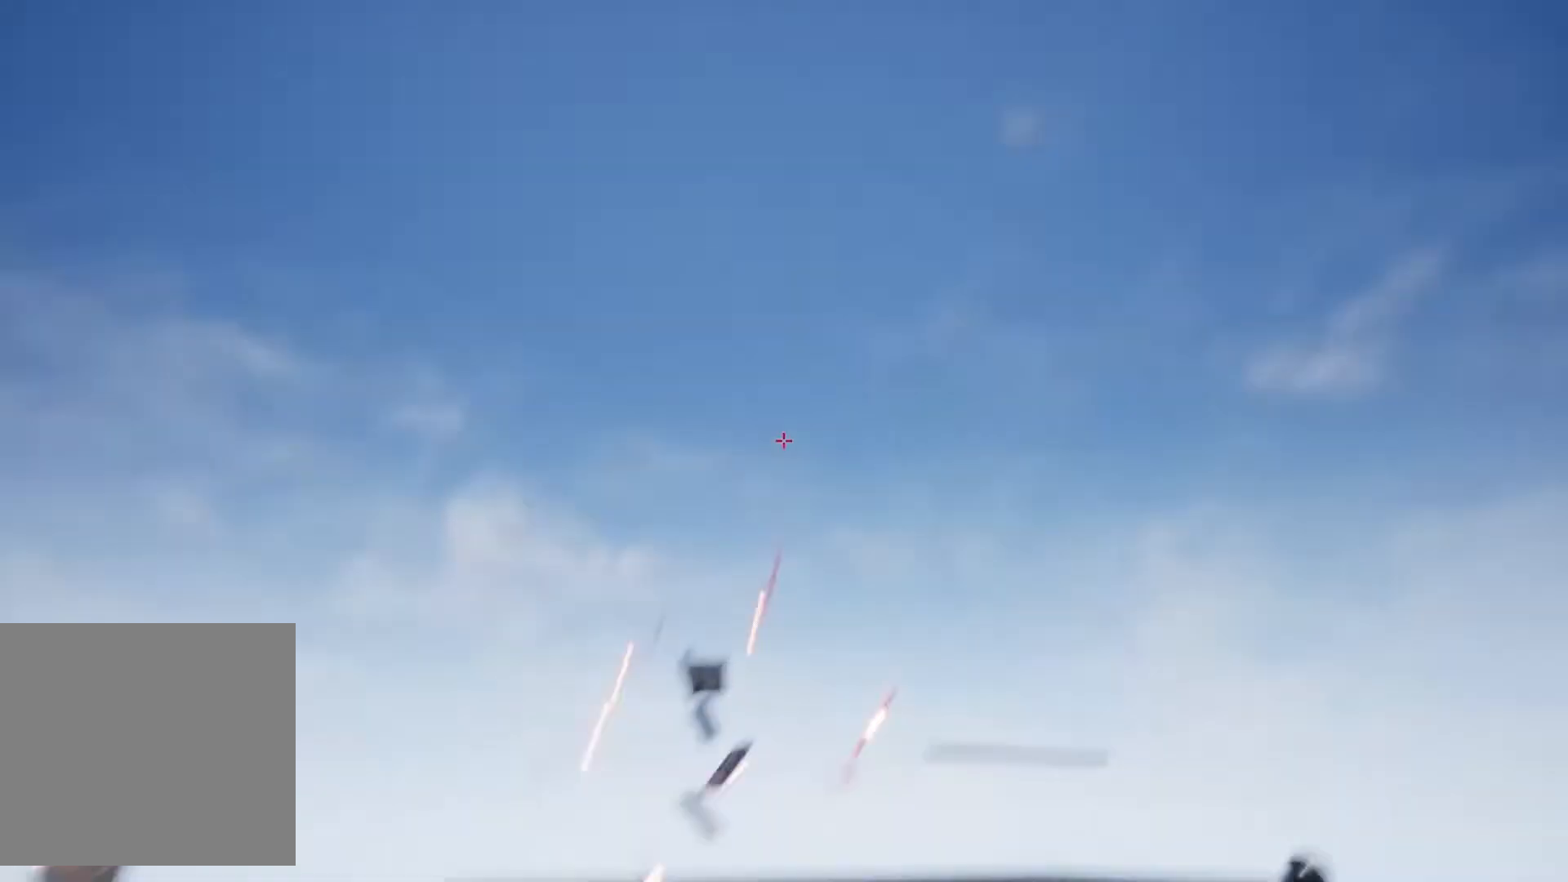
{"keys": [], "mouse": [], "events": []}
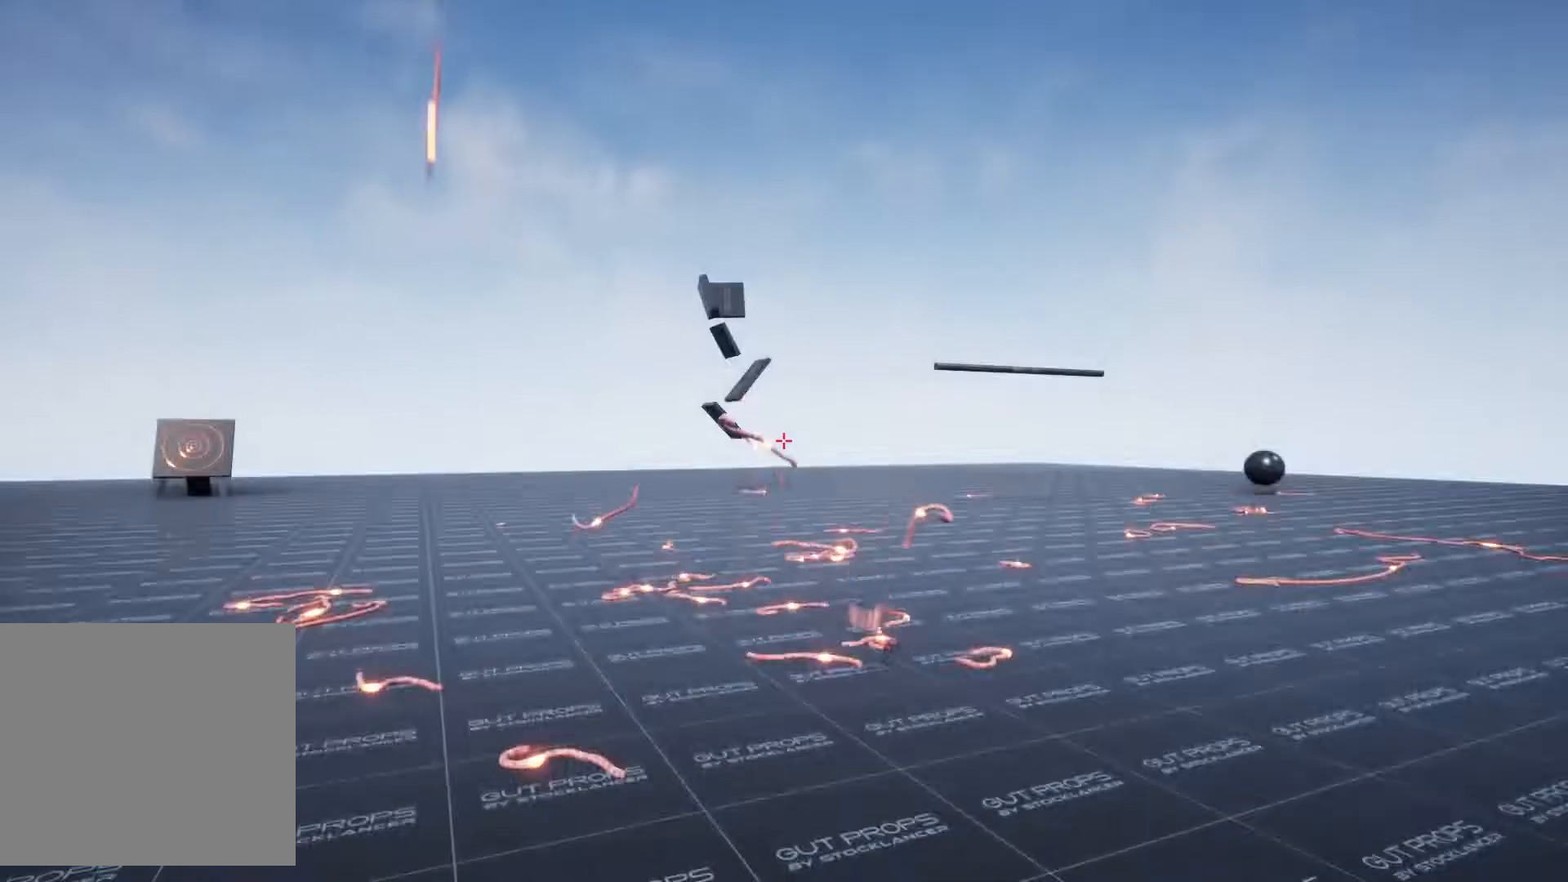
{"keys": ["shift_l", "w"], "mouse": [], "events": [[133, "w", "down"], [300, "shift_l", "down"]]}
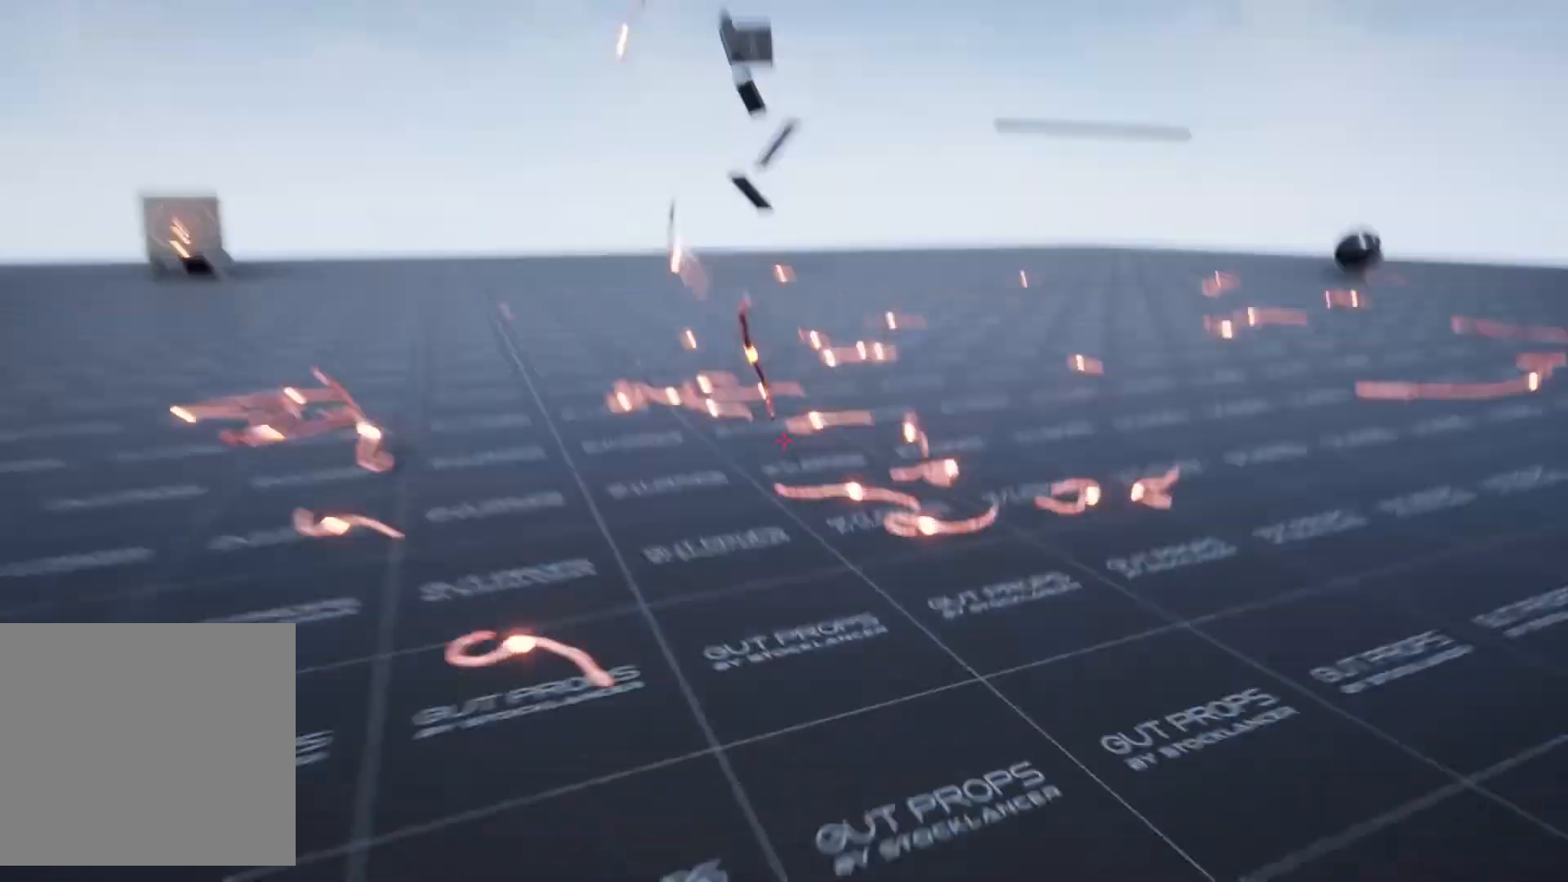
{"keys": ["shift_l", "space", "w"], "mouse": [], "events": [[400, "space", "down"]]}
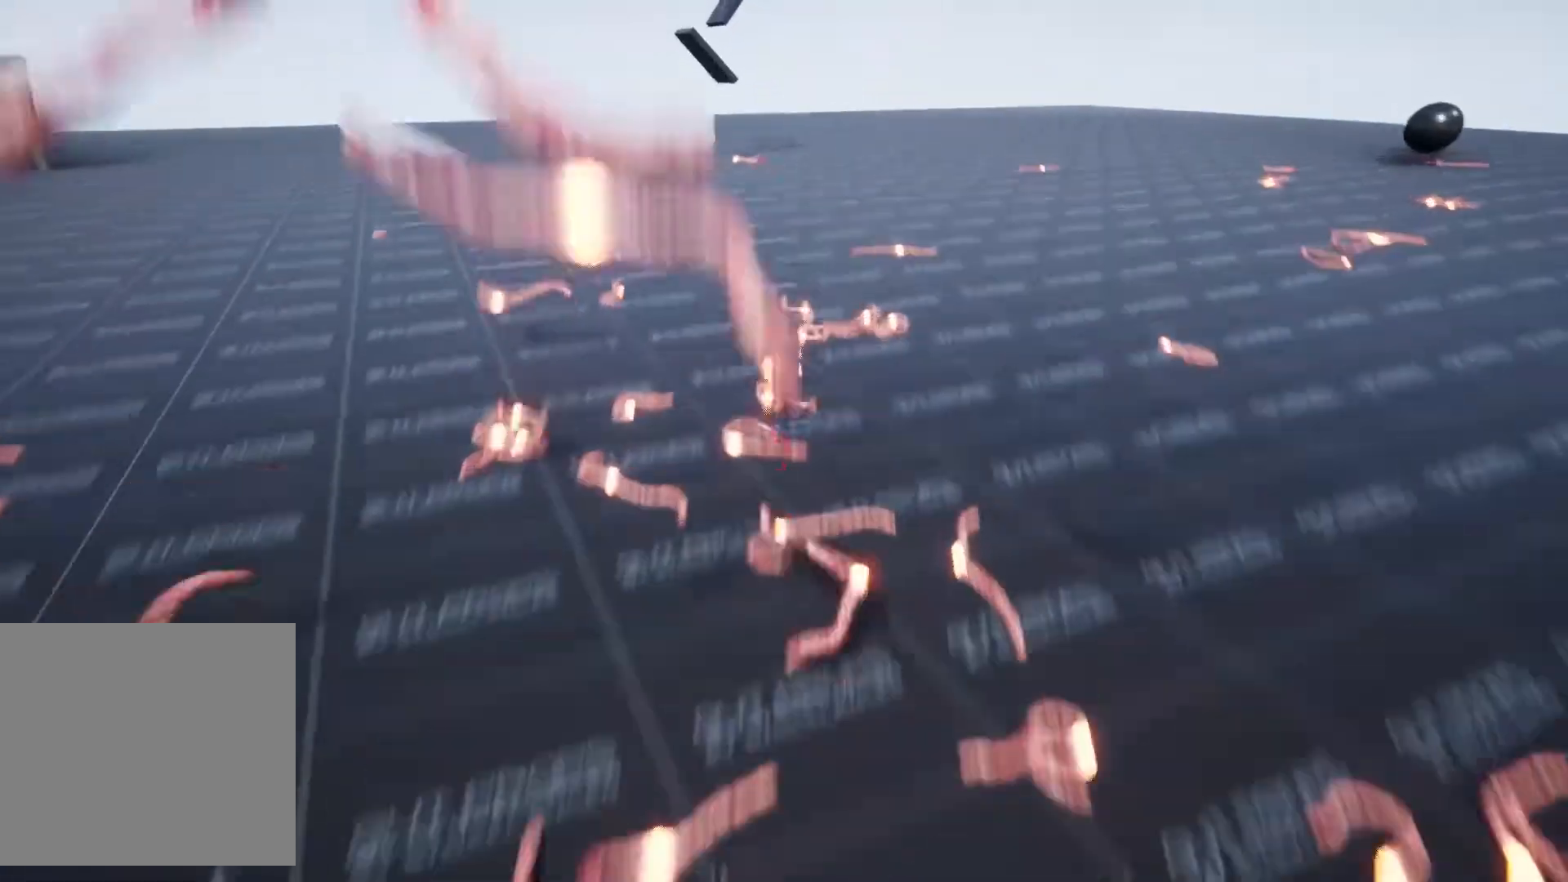
{"keys": ["w"], "mouse": [], "events": [[100, "space", "up"], [233, "shift_l", "up"]]}
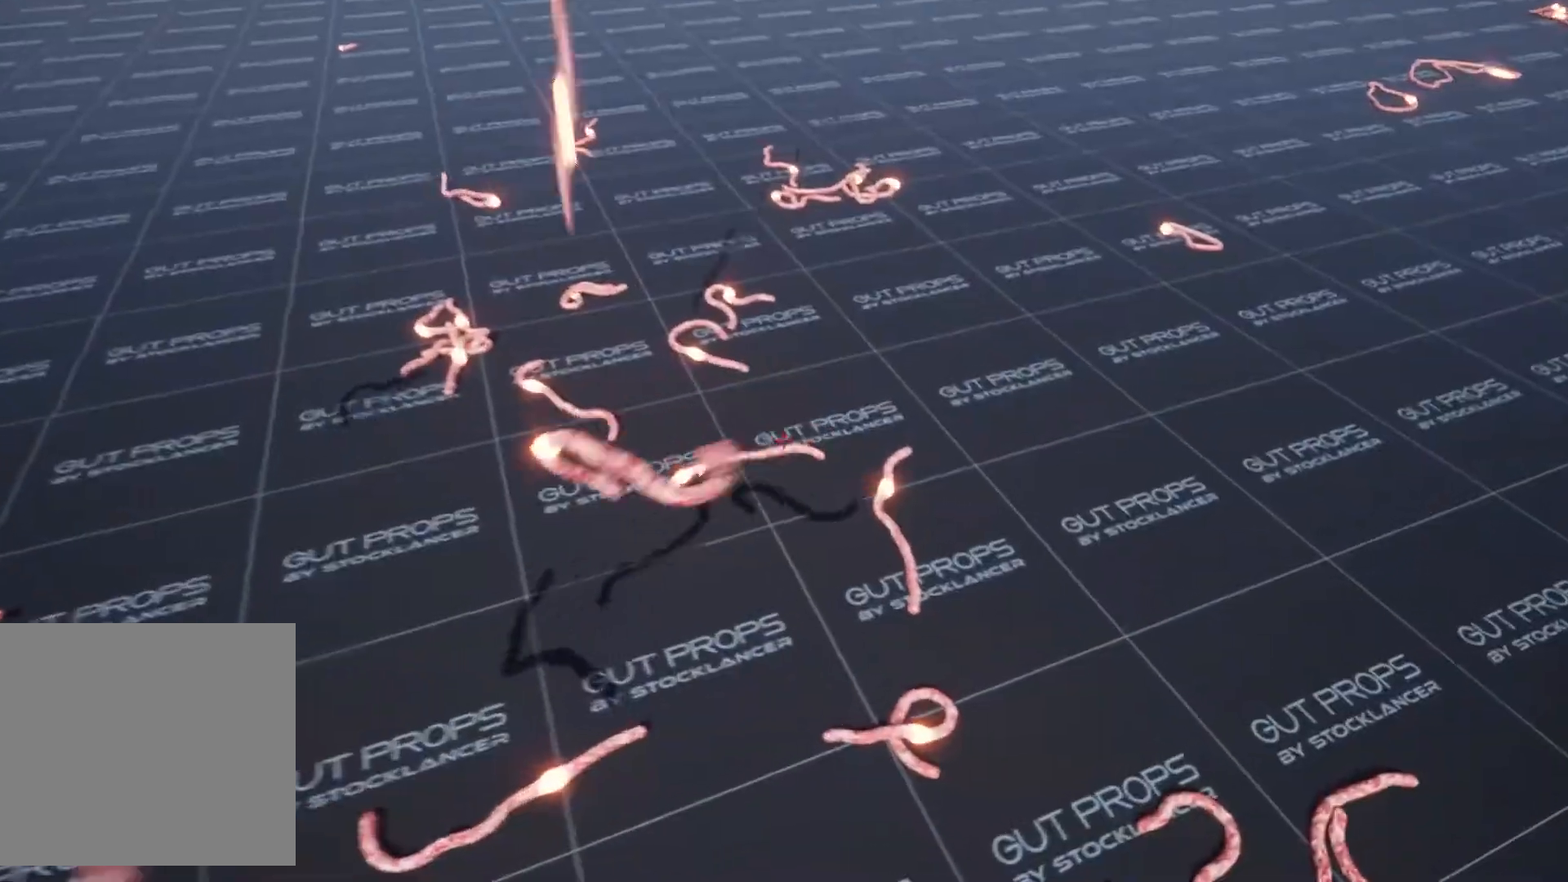
{"keys": ["w"], "mouse": [], "events": []}
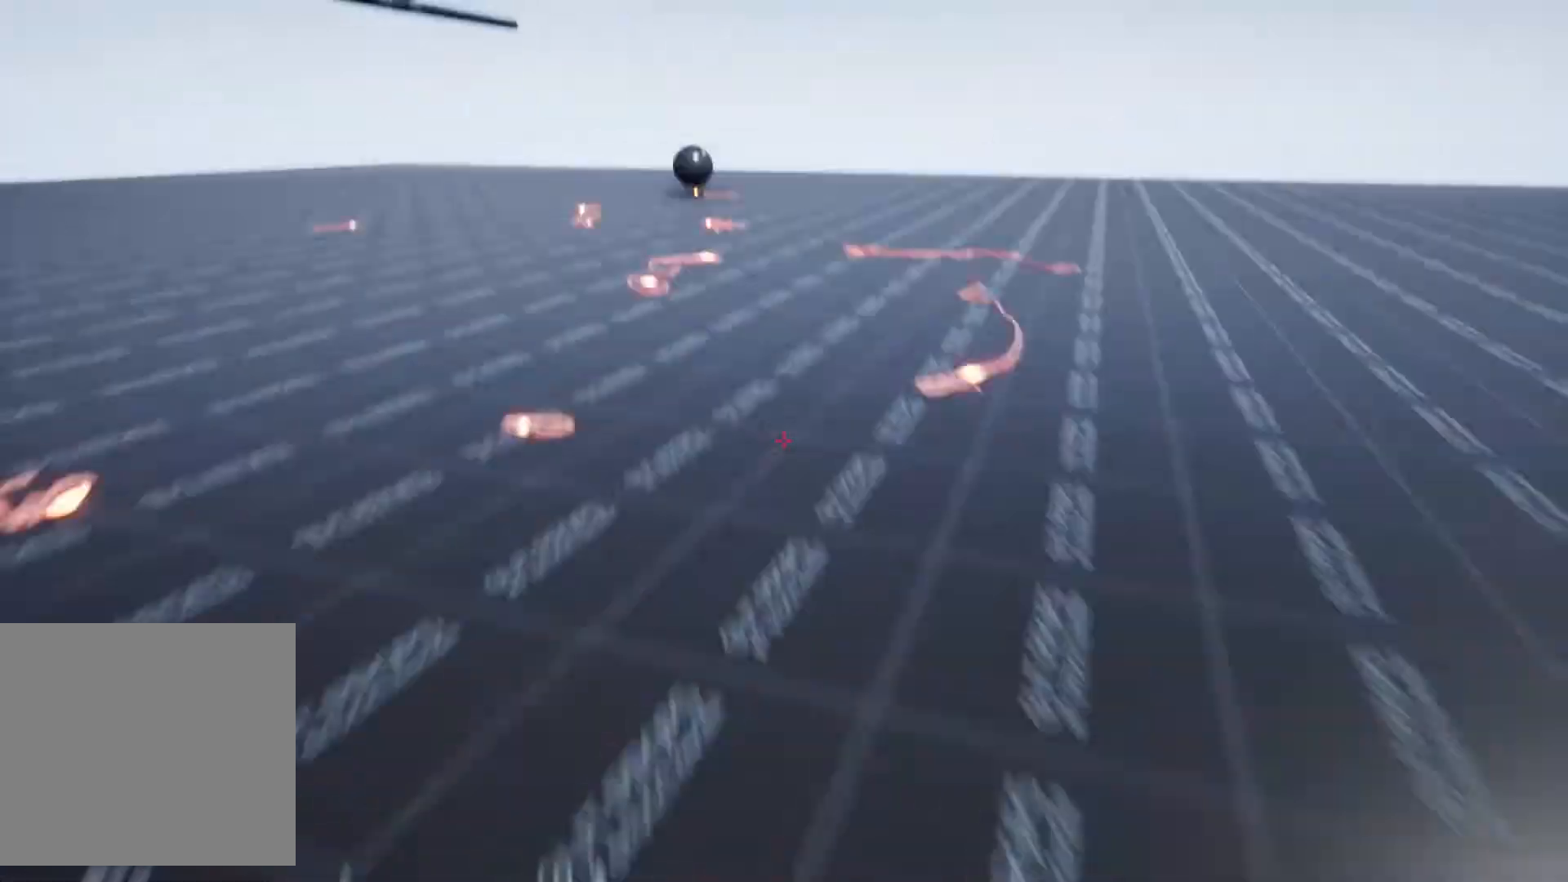
{"keys": ["w"], "mouse": [], "events": [[33, "shift_l", "down"], [100, "space", "down"], [200, "space", "up"], [300, "shift_l", "up"]]}
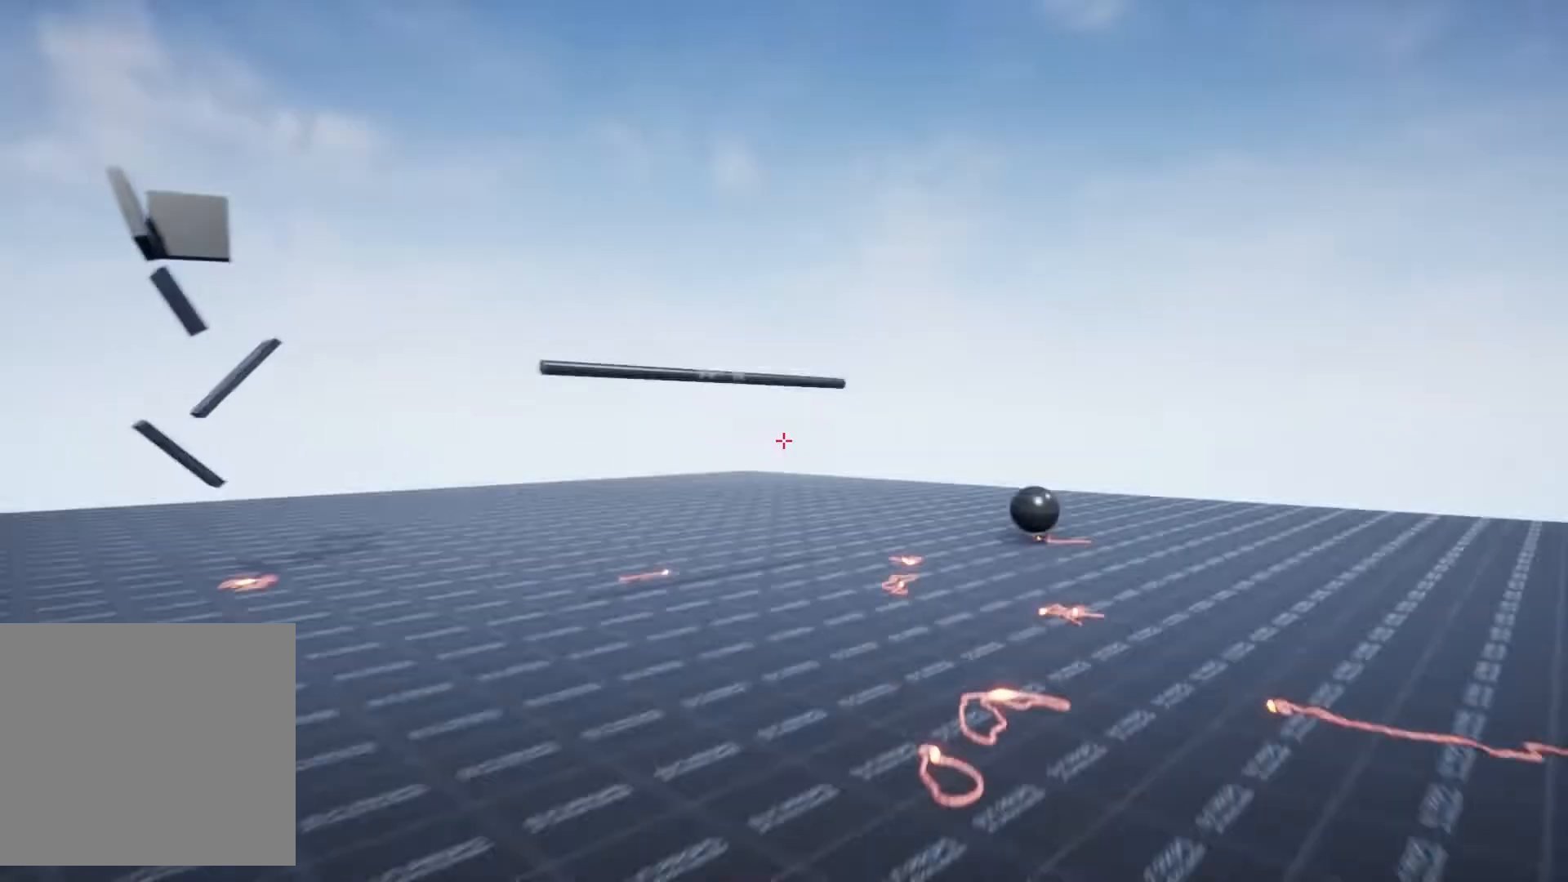
{"keys": ["a", "w"], "mouse": [], "events": [[233, "mouse_wheel", "down"], [367, "mouse_wheel", "up"], [500, "a", "down"]]}
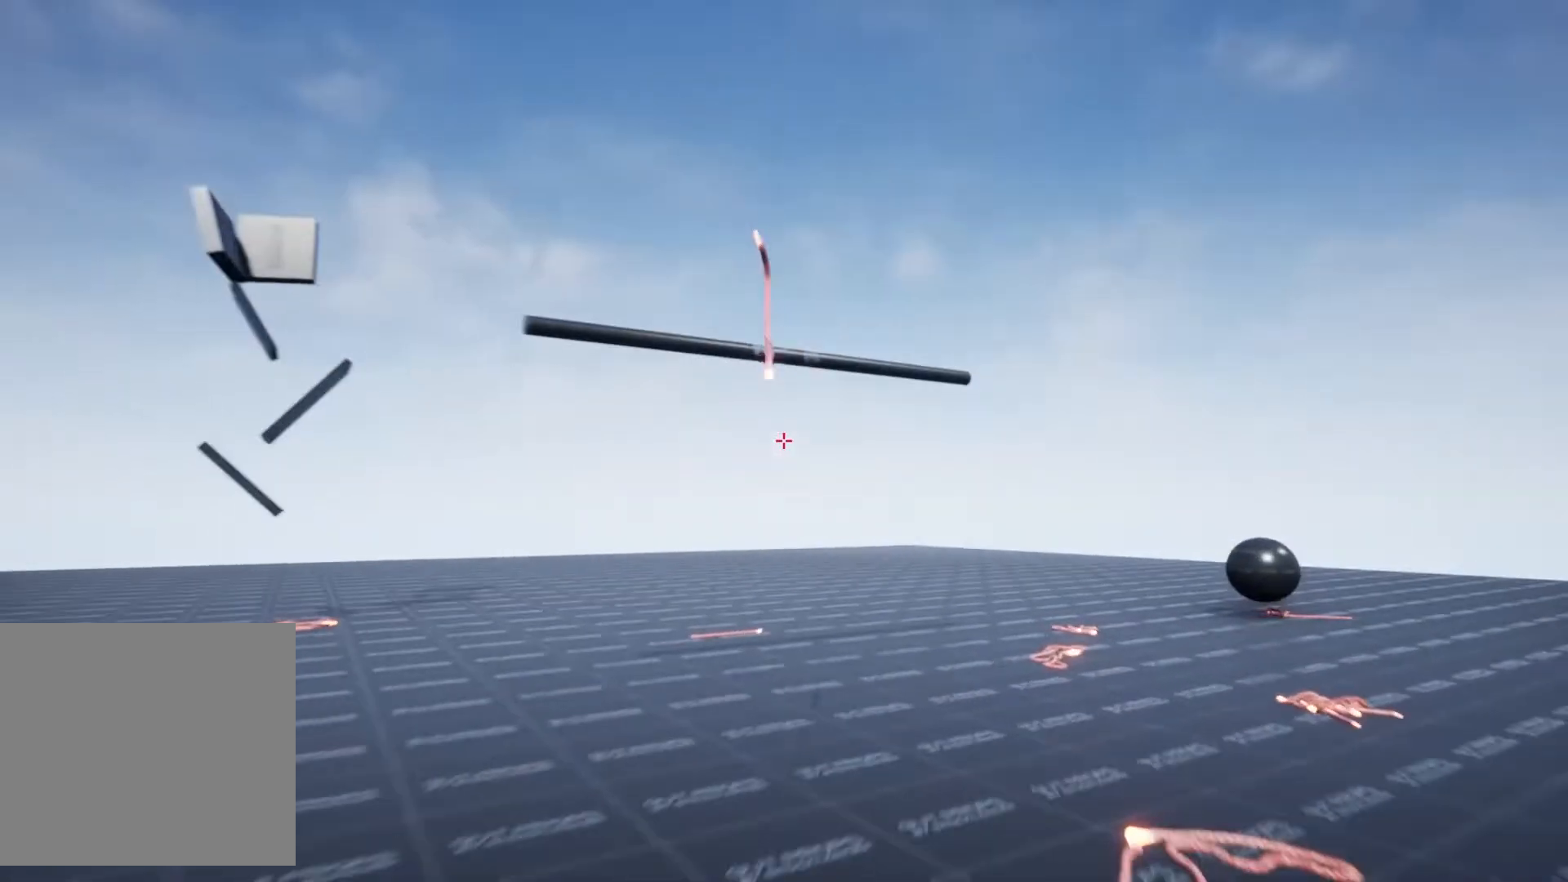
{"keys": ["a", "w"], "mouse": [], "events": []}
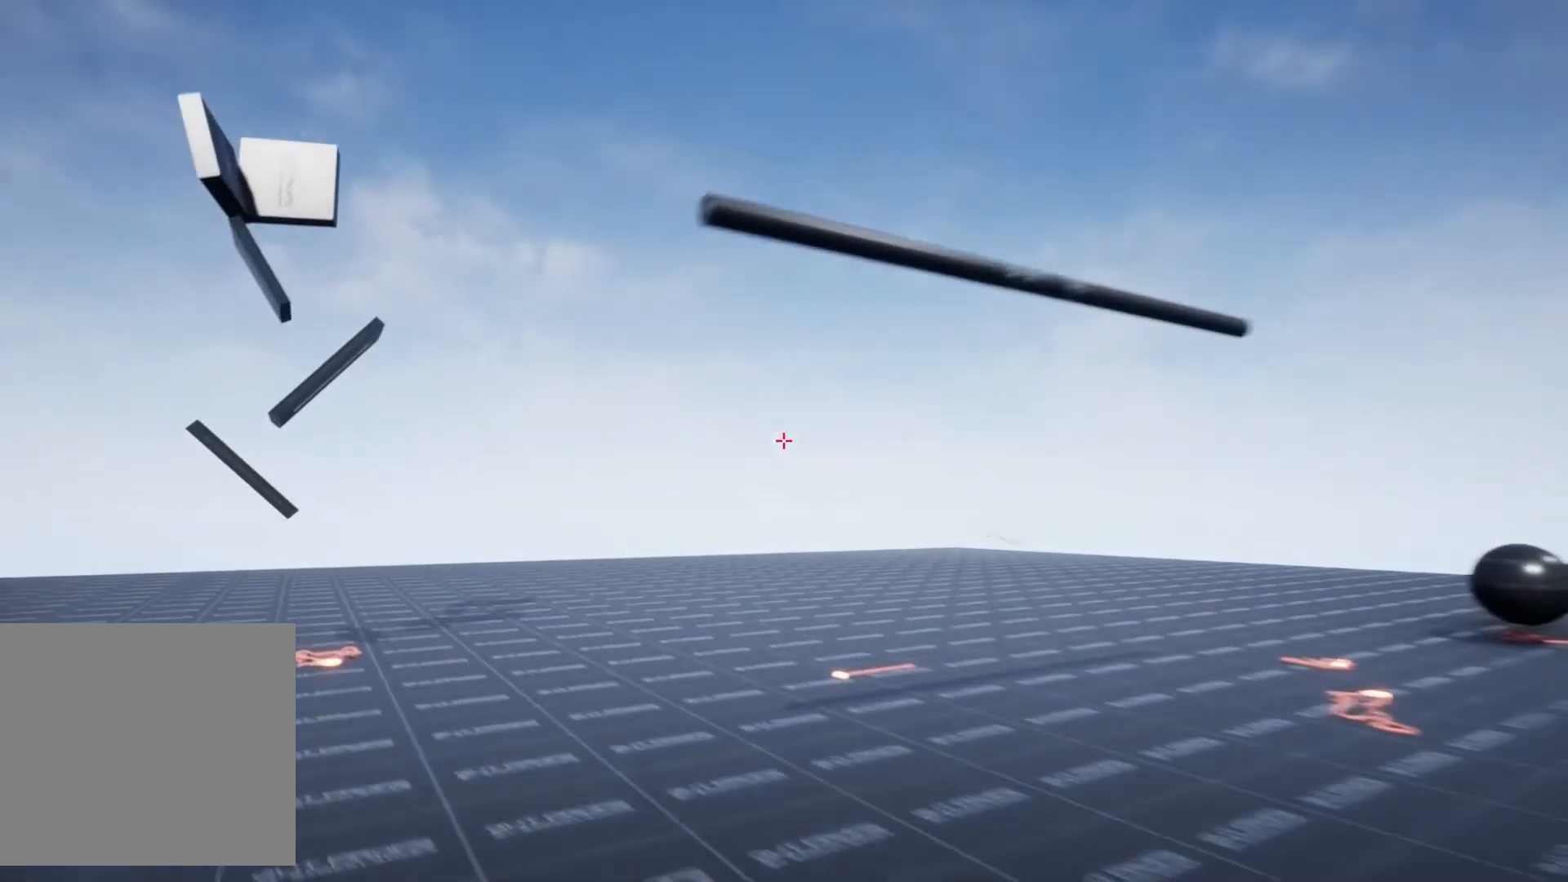
{"keys": ["a", "w"], "mouse": [], "events": [[67, "a", "up"], [333, "a", "down"]]}
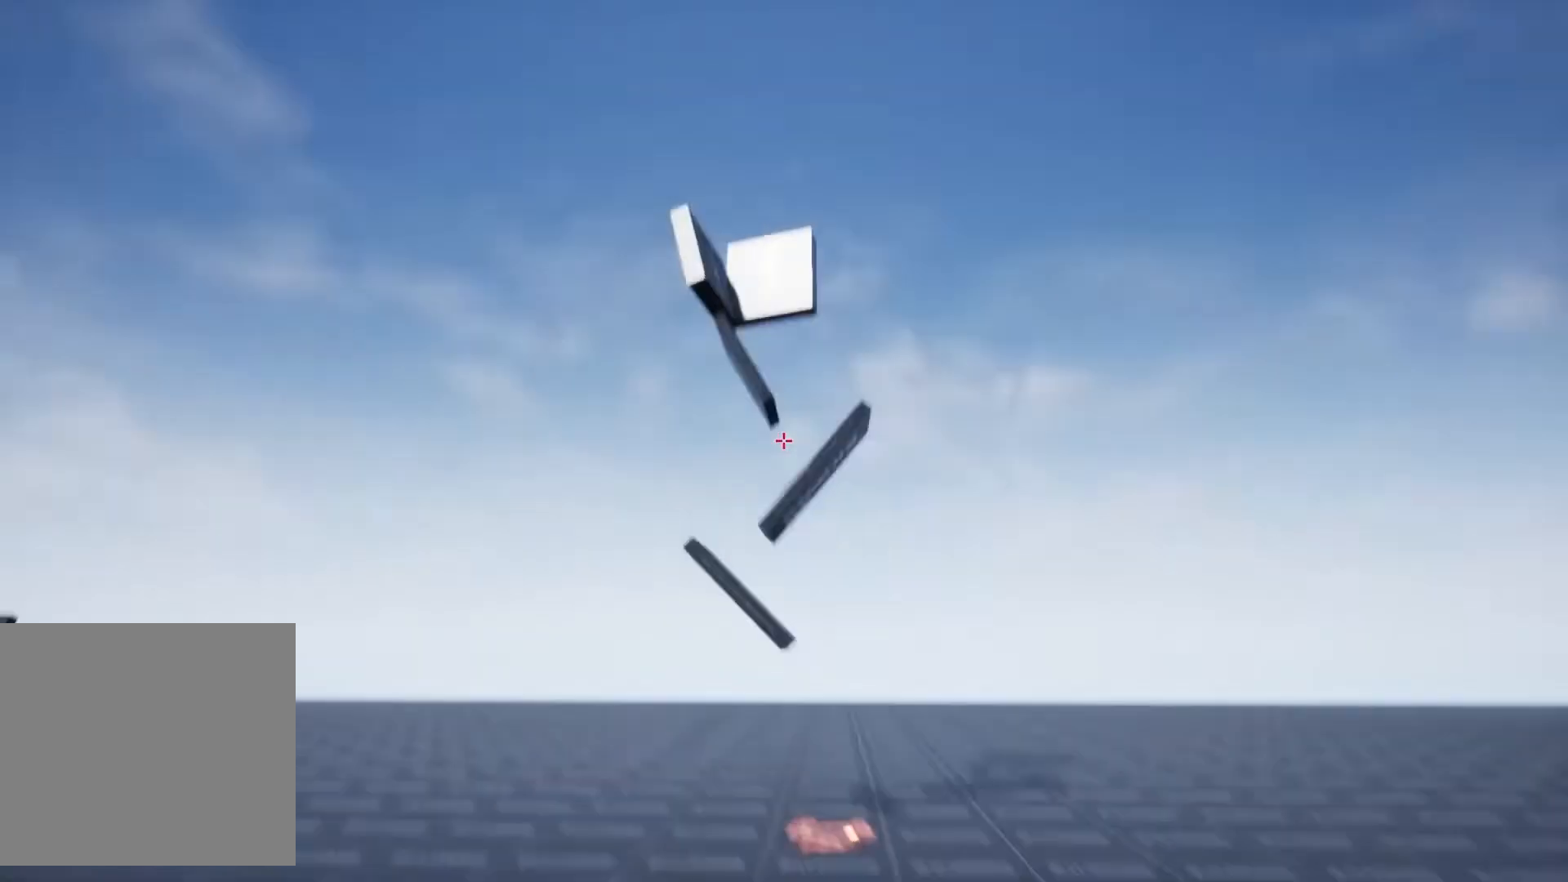
{"keys": ["w"], "mouse": [], "events": [[67, "a", "up"], [267, "mouse_wheel", "down"], [333, "mouse_wheel", "up"]]}
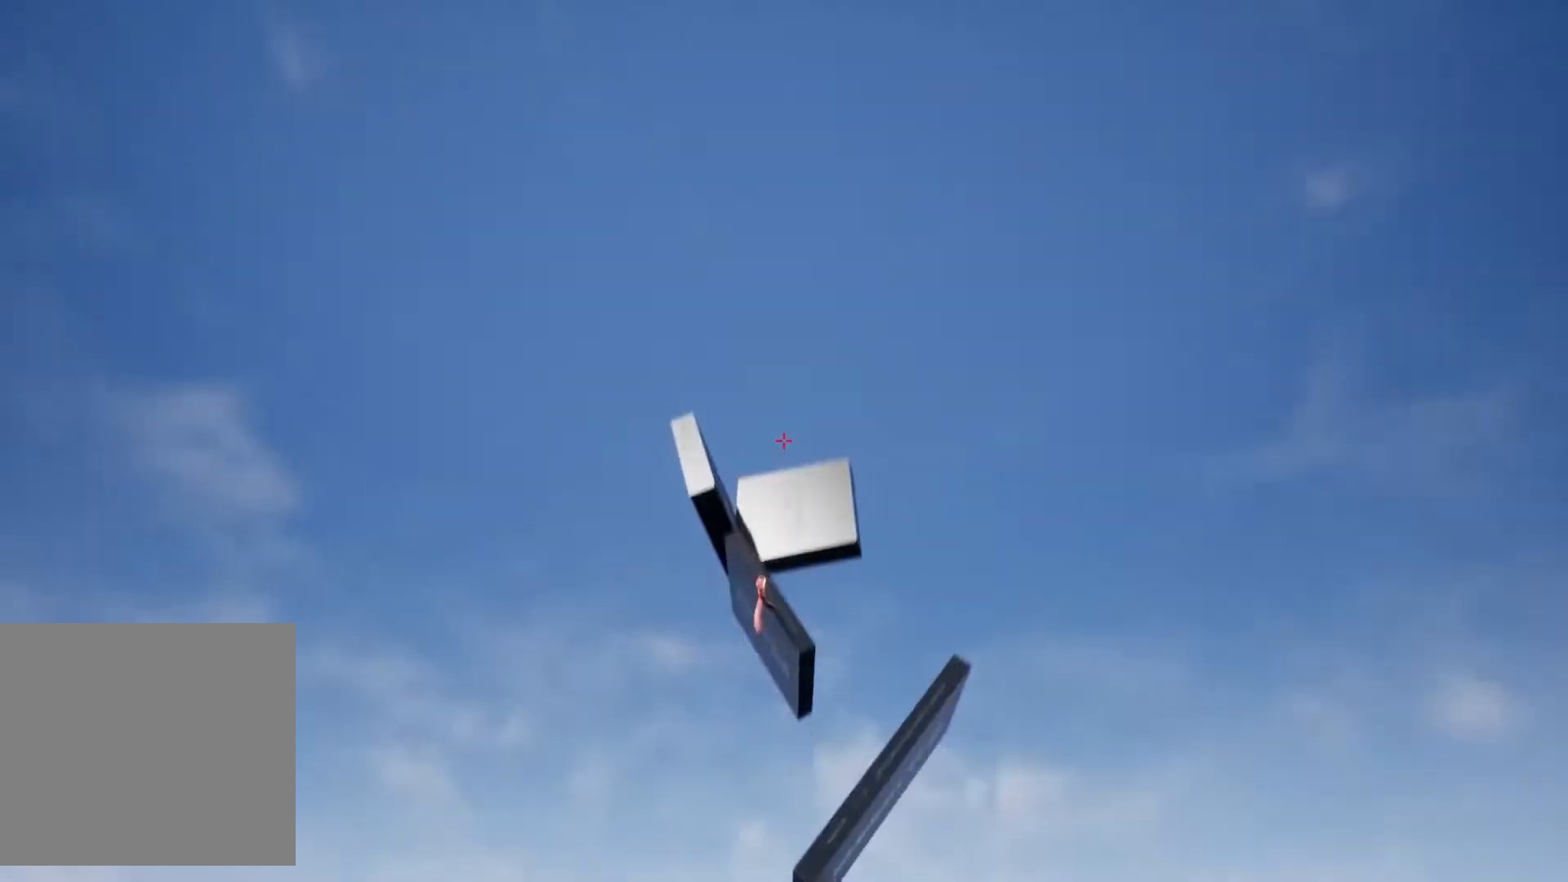
{"keys": [], "mouse": [], "events": [[233, "w", "up"]]}
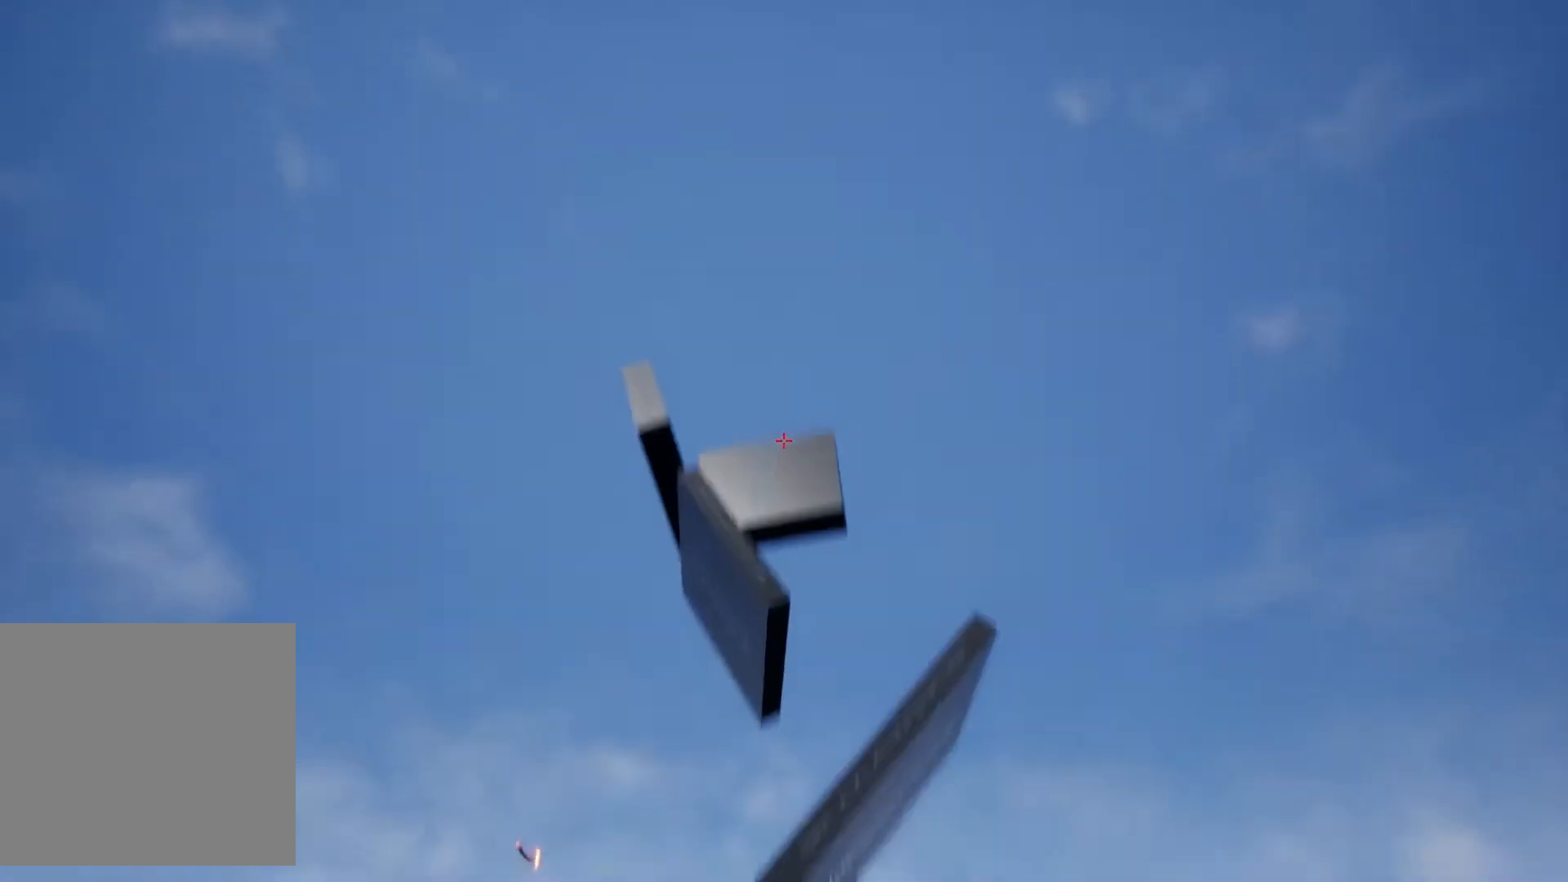
{"keys": [], "mouse": [], "events": [[167, "mouse_wheel", "down"], [300, "mouse_wheel", "up"]]}
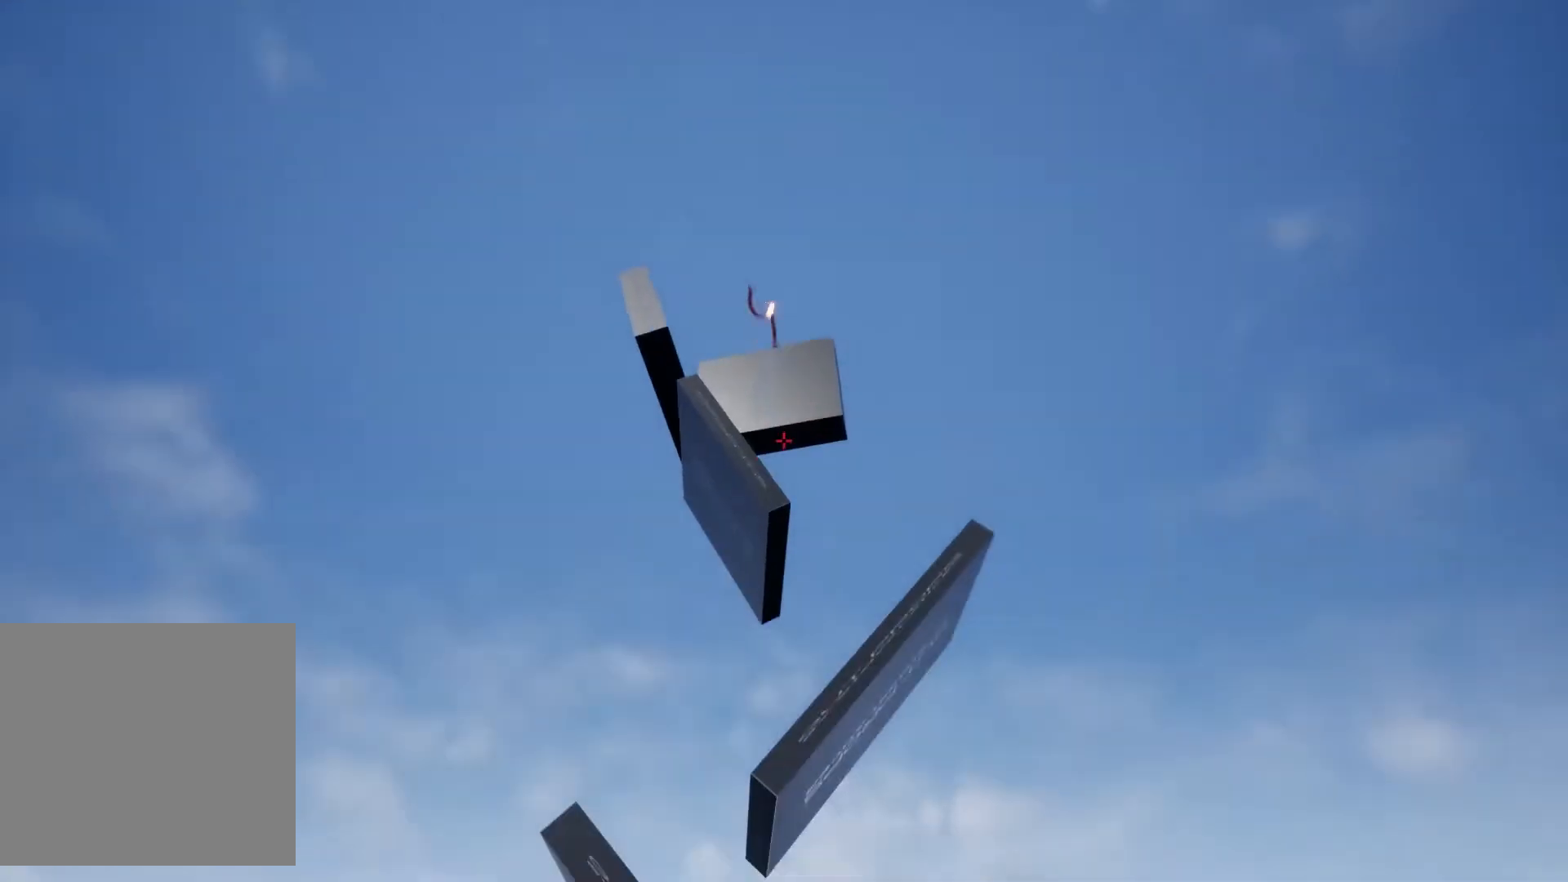
{"keys": ["d", "s"], "mouse": [], "events": [[67, "s", "down"], [100, "d", "down"]]}
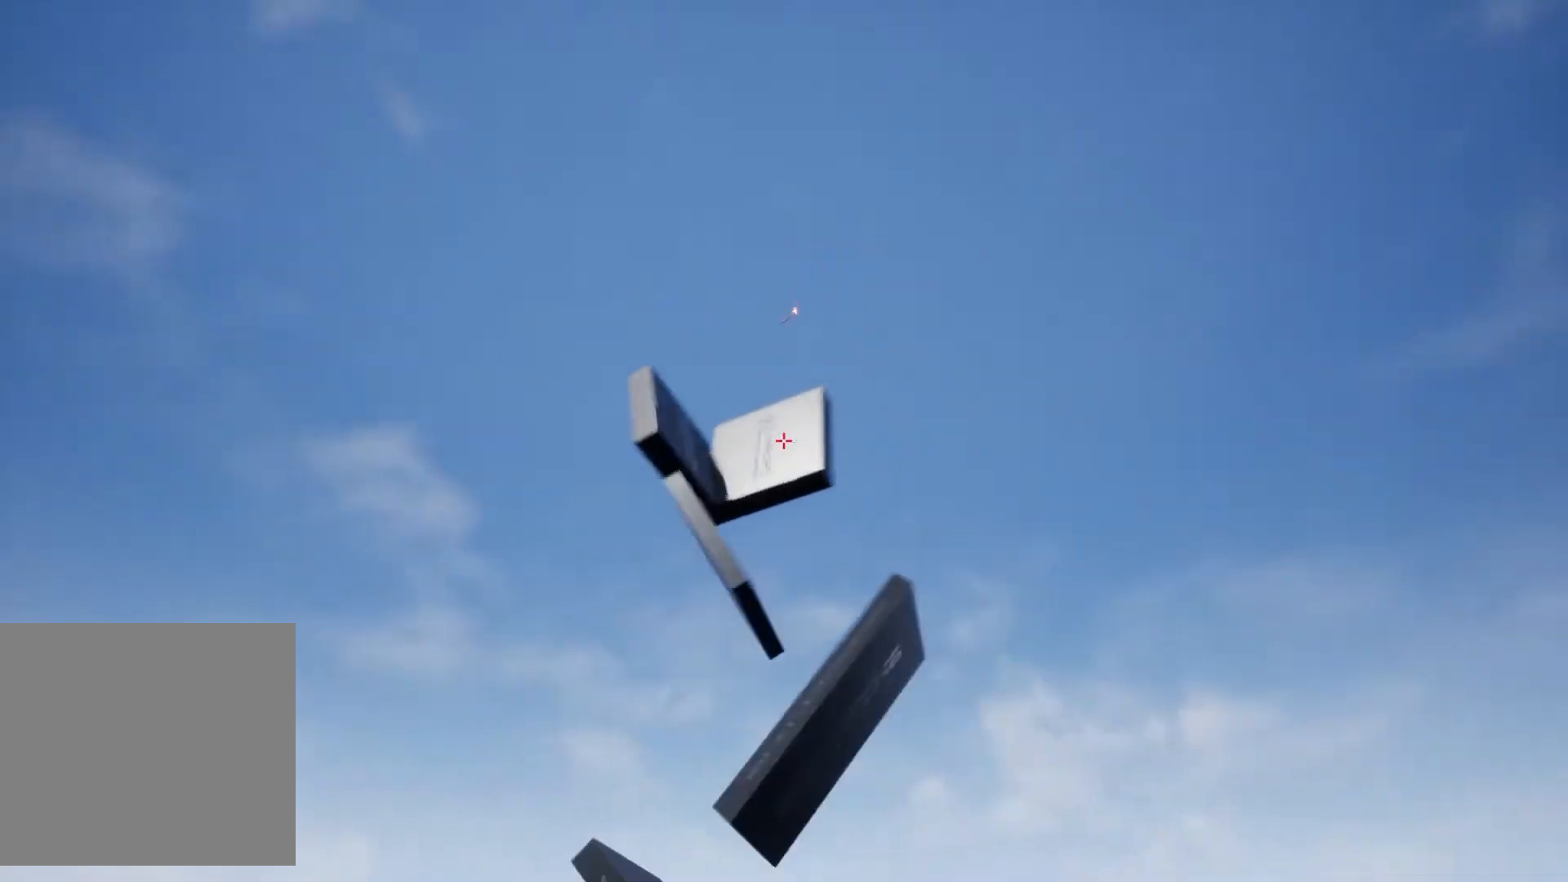
{"keys": ["s"], "mouse": [], "events": [[33, "d", "up"]]}